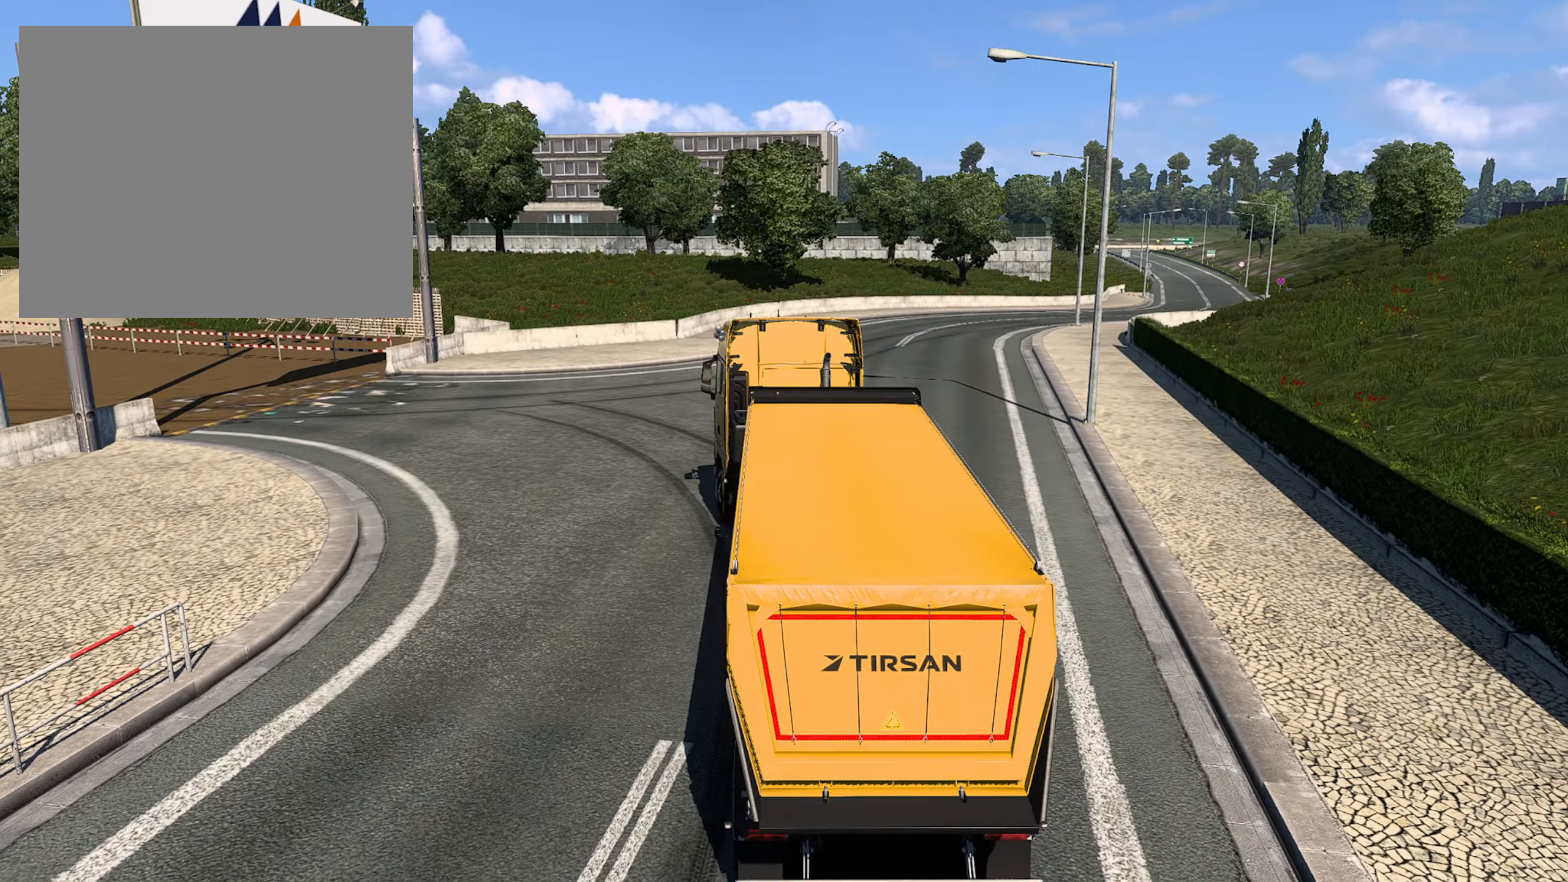
Gameplay with a controller (PlayStation layout); each line is a JSON object with the inputs held at the frame after it. "events" lists button and stick changes between this image and that frame as [ms after this image, input, new state], when the widget could be followed in between.
{"buttons": [], "left_stick": "up-left", "right_stick": "center", "events": [[367, "right_stick", "center"]]}
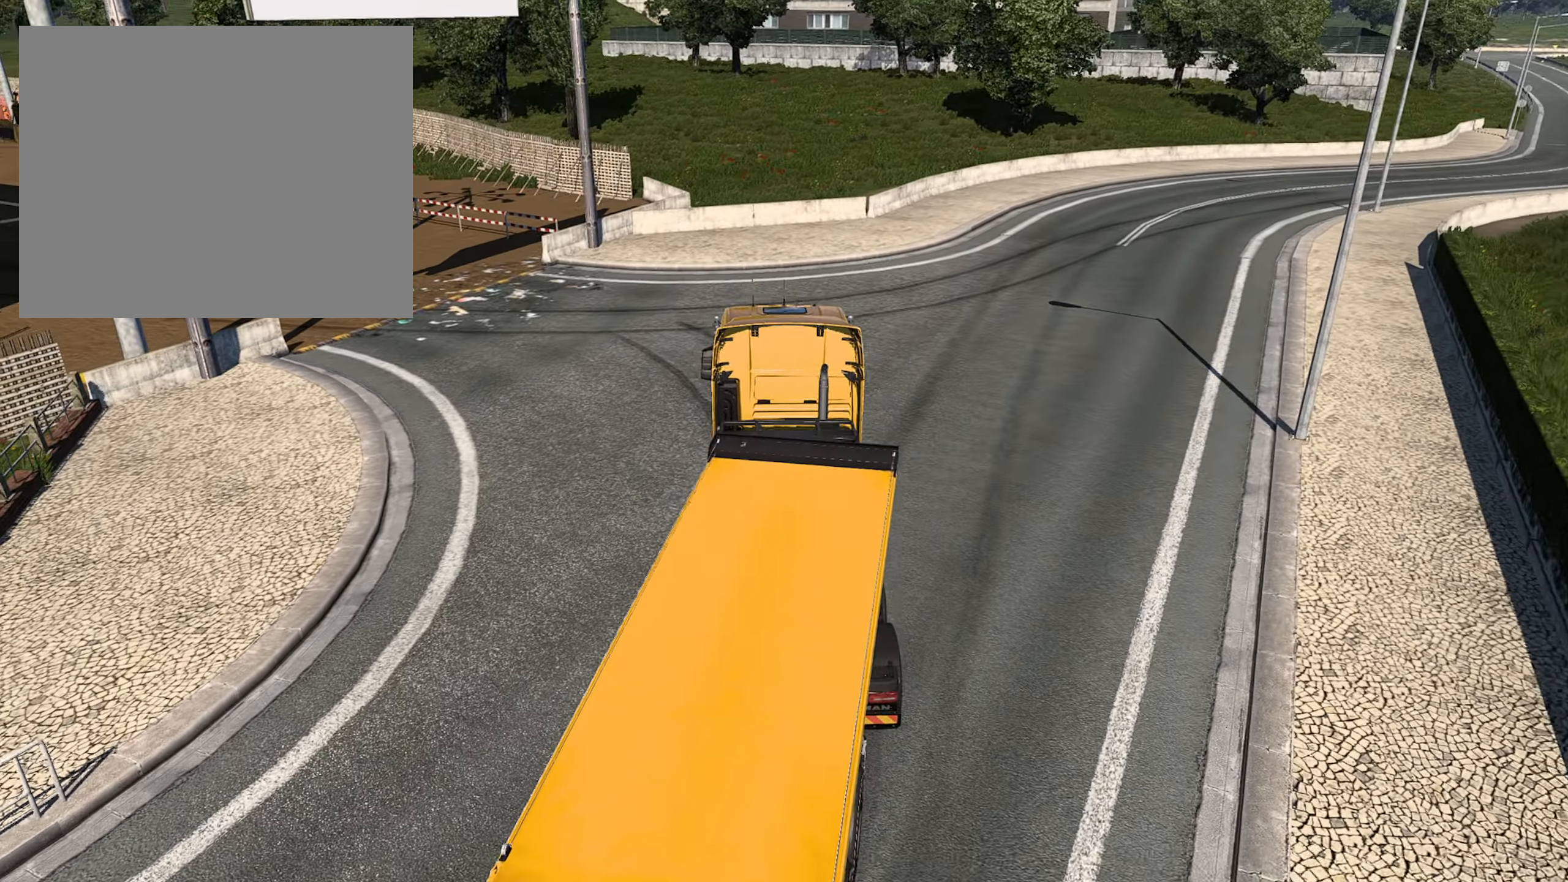
{"buttons": [], "left_stick": "center", "right_stick": "center", "events": [[100, "R2", "down"], [150, "left_stick", "center"], [283, "R2", "up"]]}
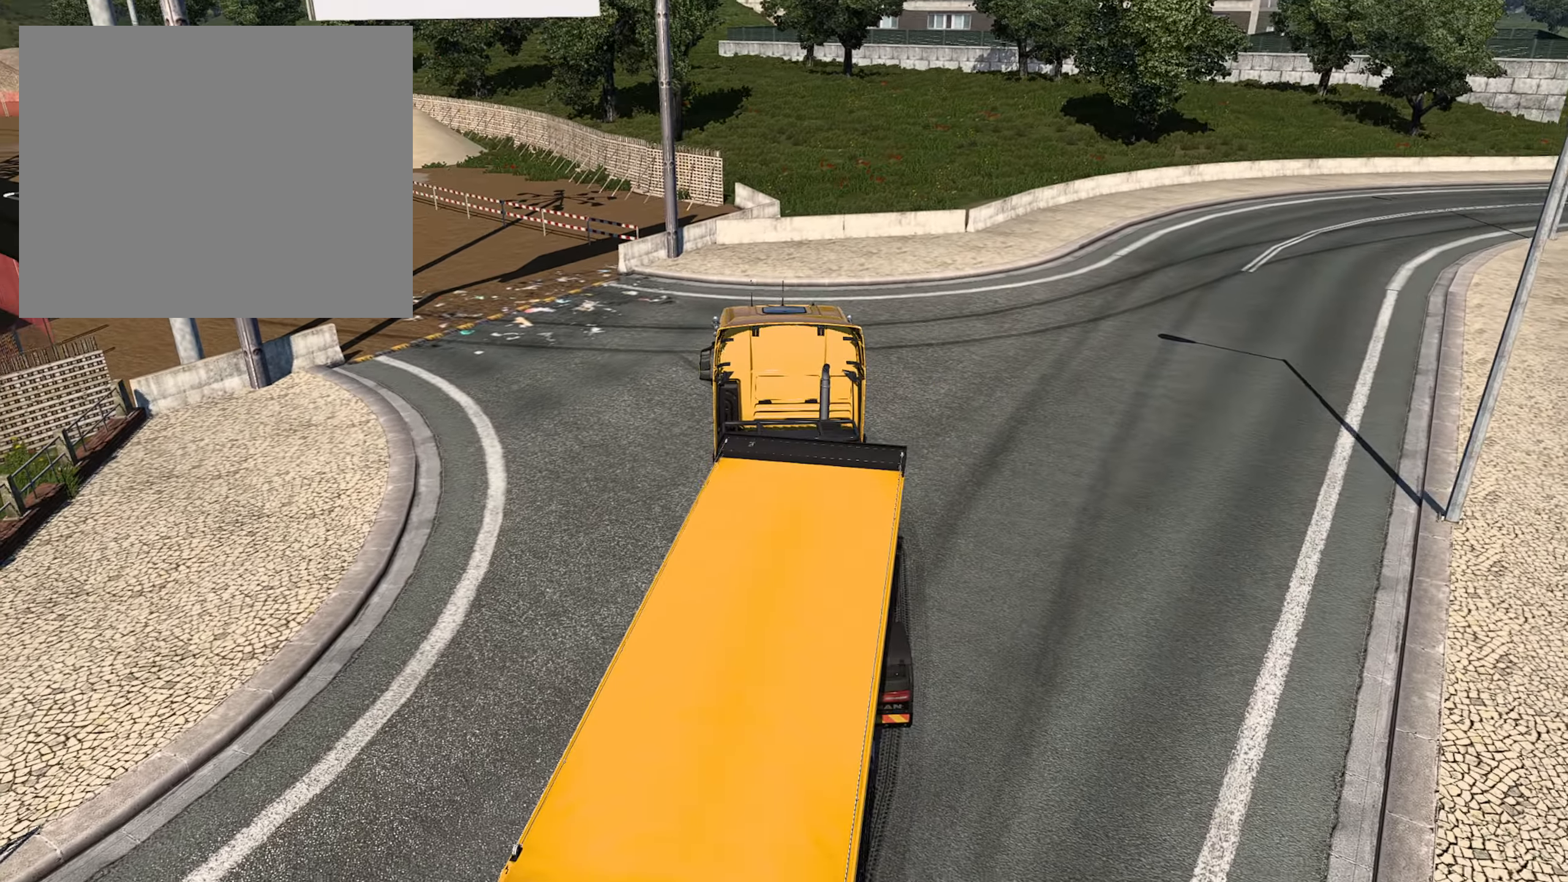
{"buttons": ["R2"], "left_stick": "center", "right_stick": "center", "events": [[483, "R2", "down"]]}
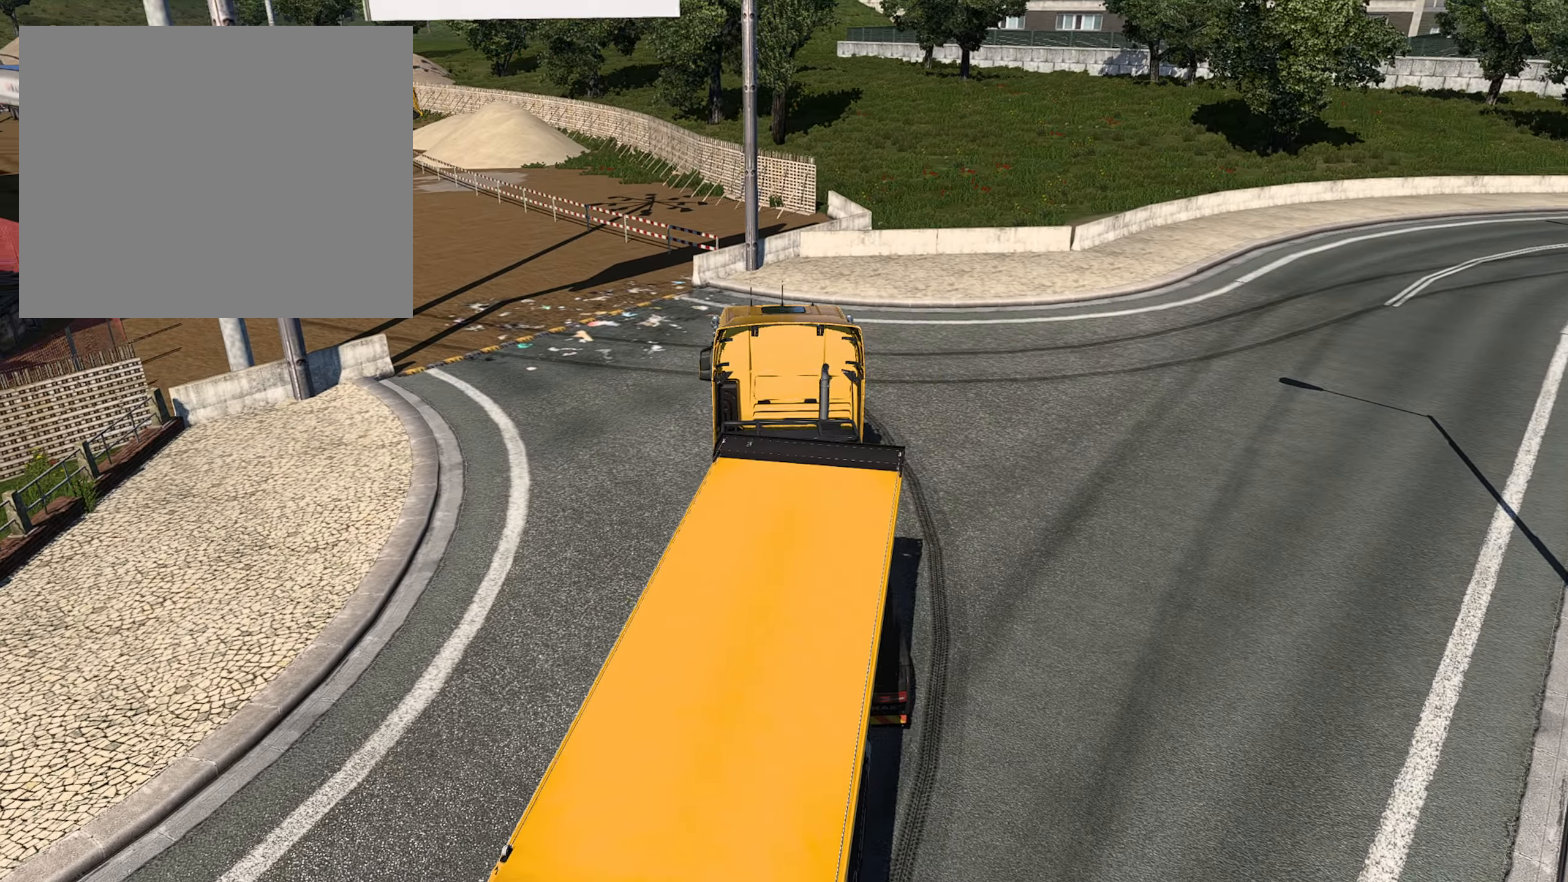
{"buttons": [], "left_stick": "center", "right_stick": "center", "events": [[350, "R2", "up"]]}
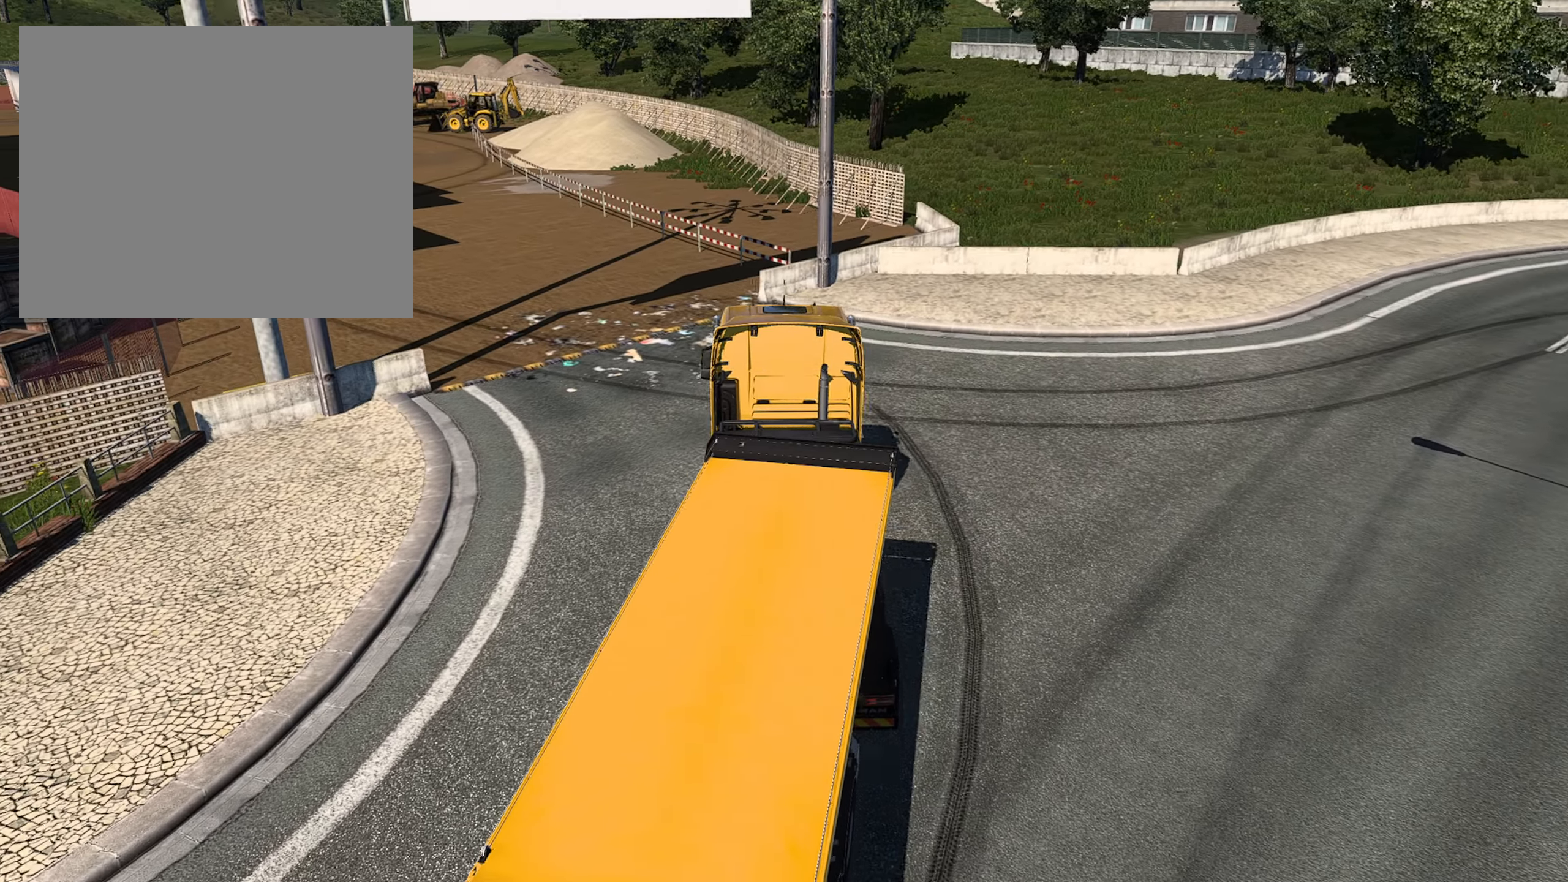
{"buttons": [], "left_stick": "center", "right_stick": "center", "events": []}
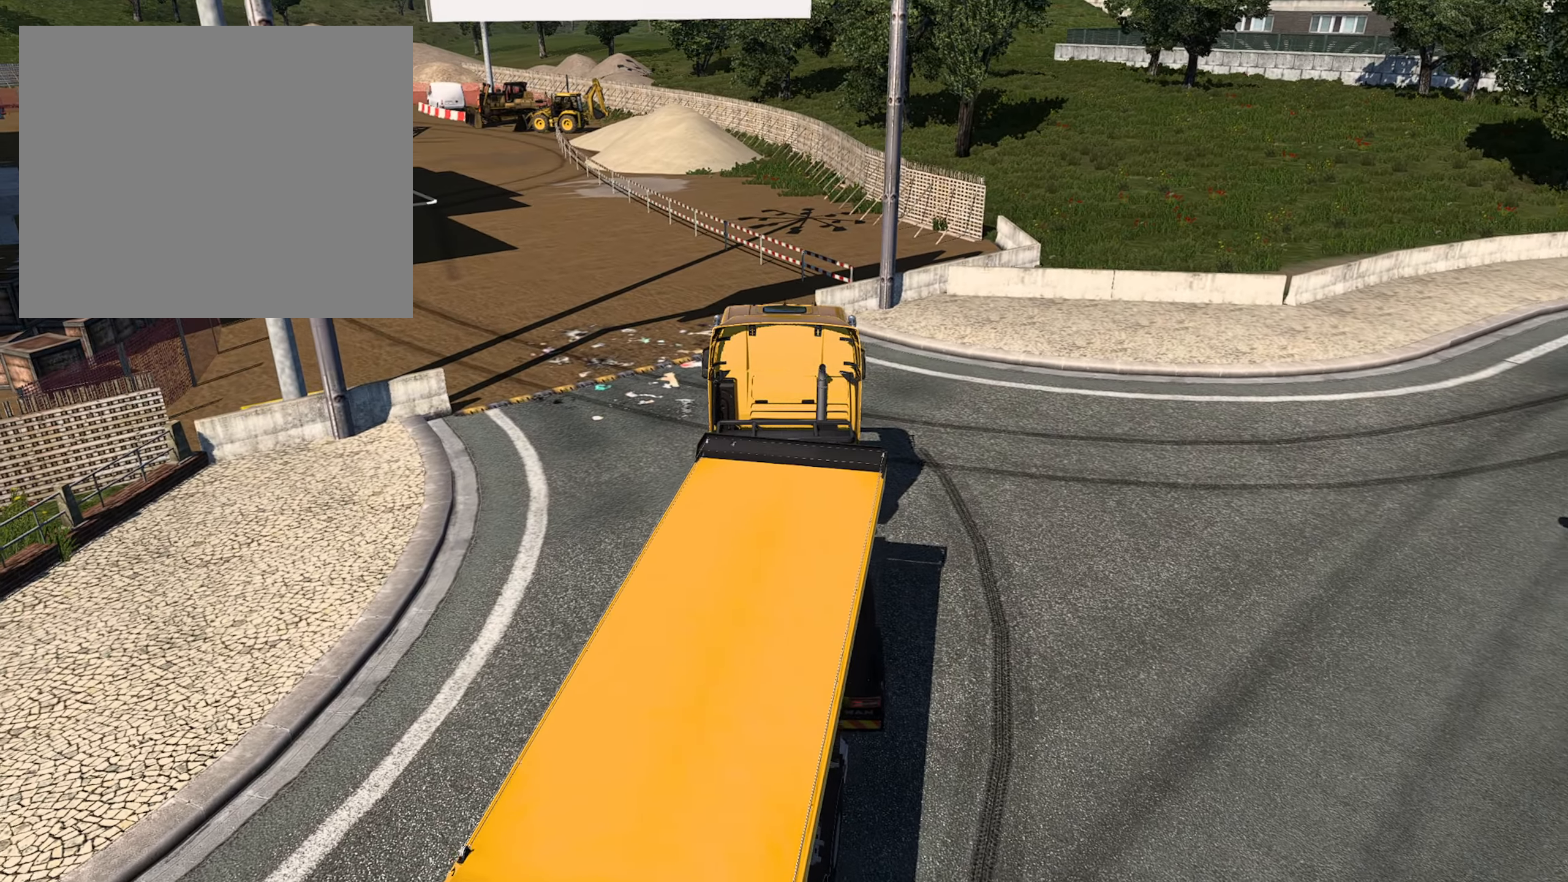
{"buttons": [], "left_stick": "center", "right_stick": "center", "events": []}
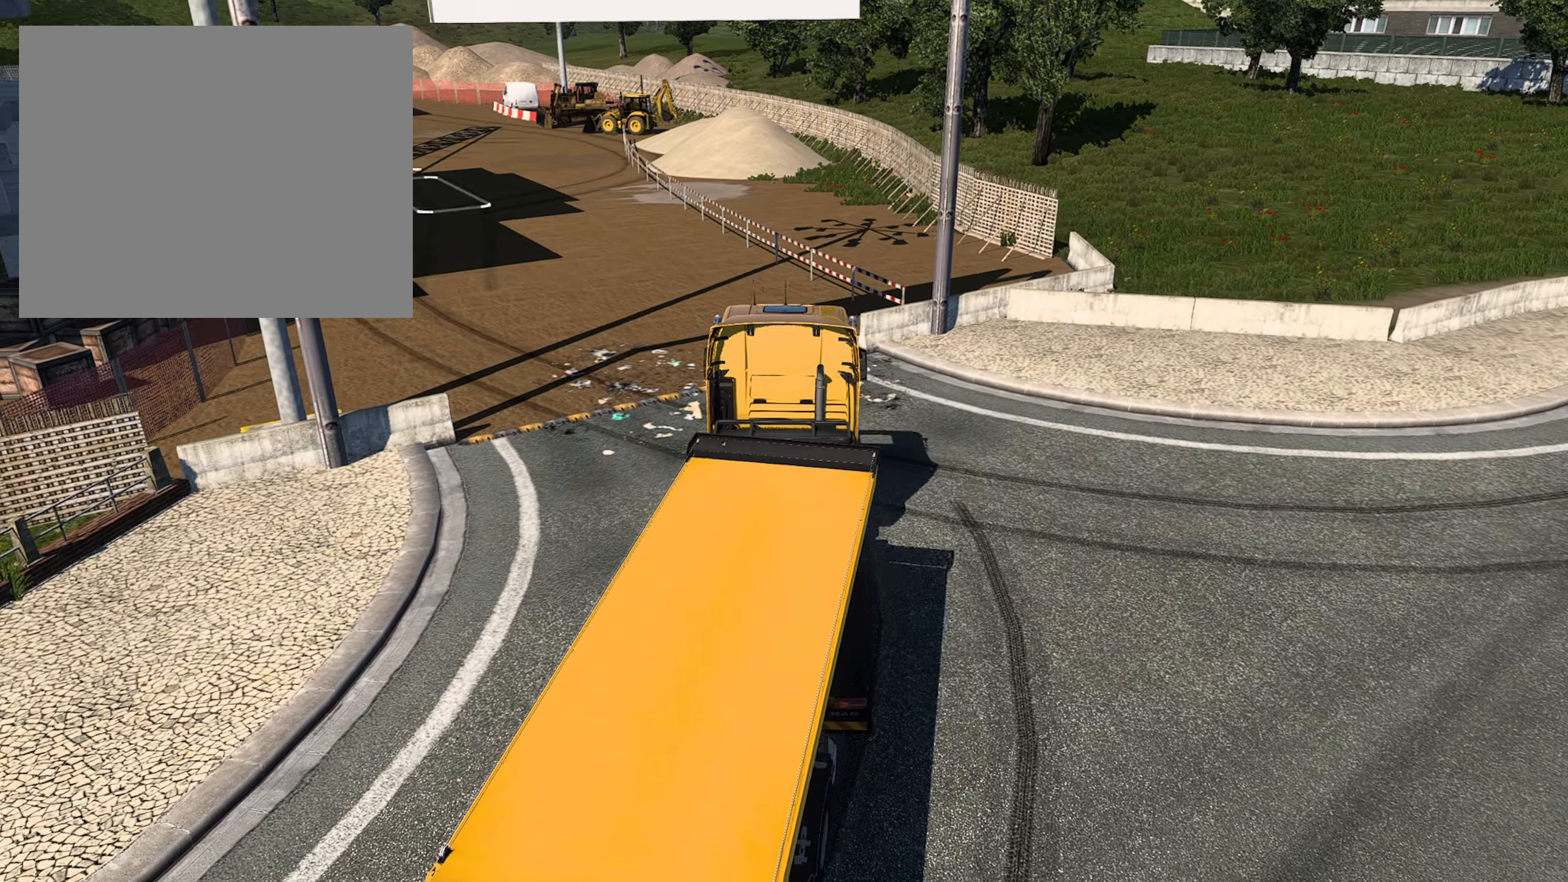
{"buttons": [], "left_stick": "center", "right_stick": "center", "events": []}
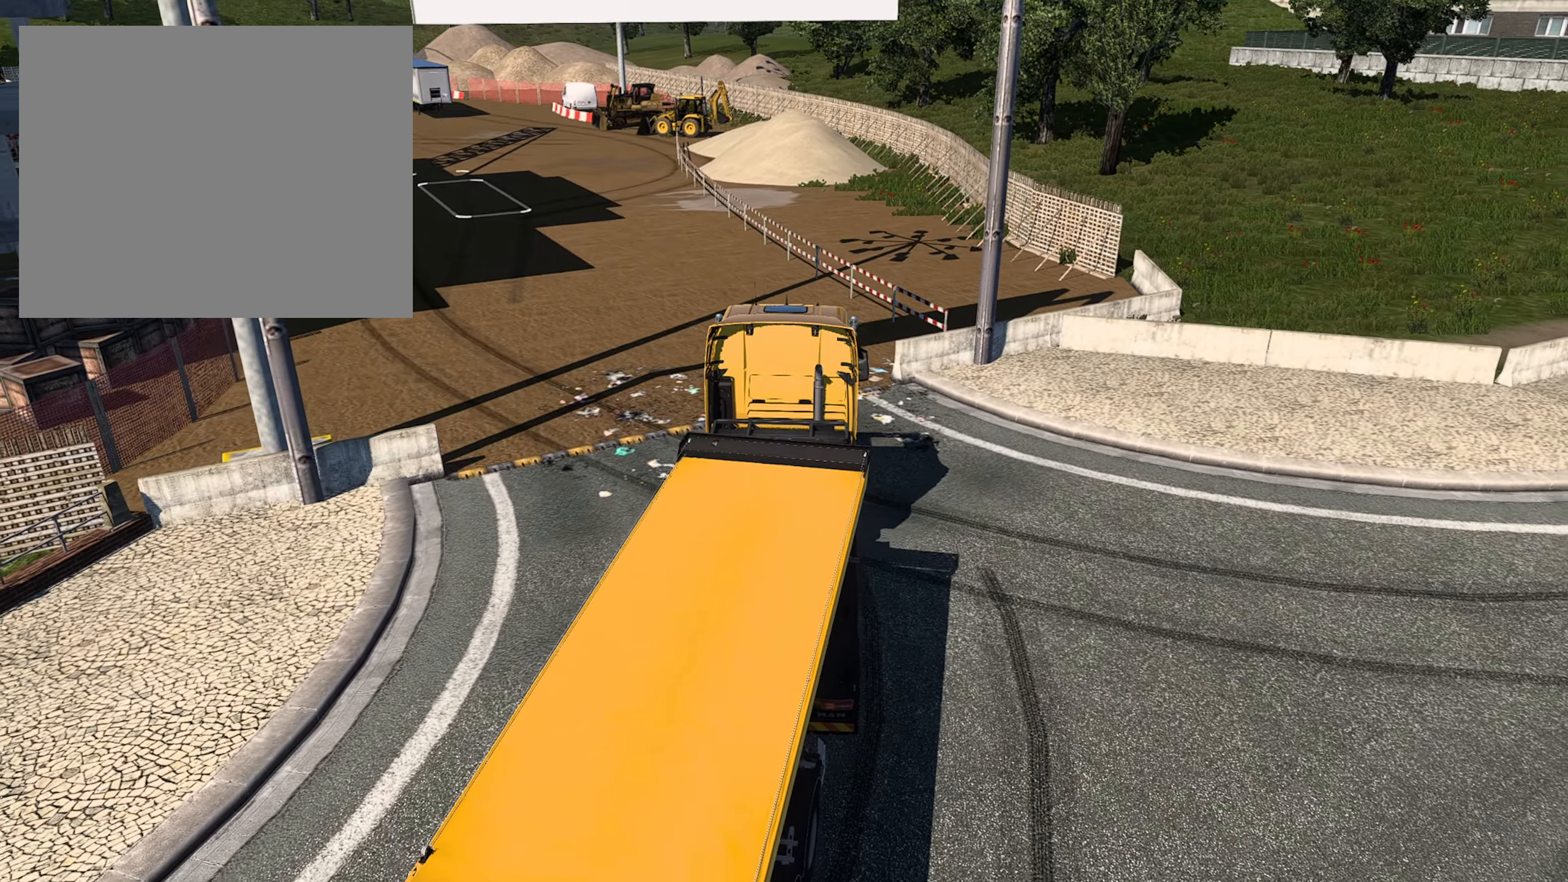
{"buttons": [], "left_stick": "left", "right_stick": "center", "events": [[317, "R2", "down"], [467, "left_stick", "left"], [484, "R2", "up"]]}
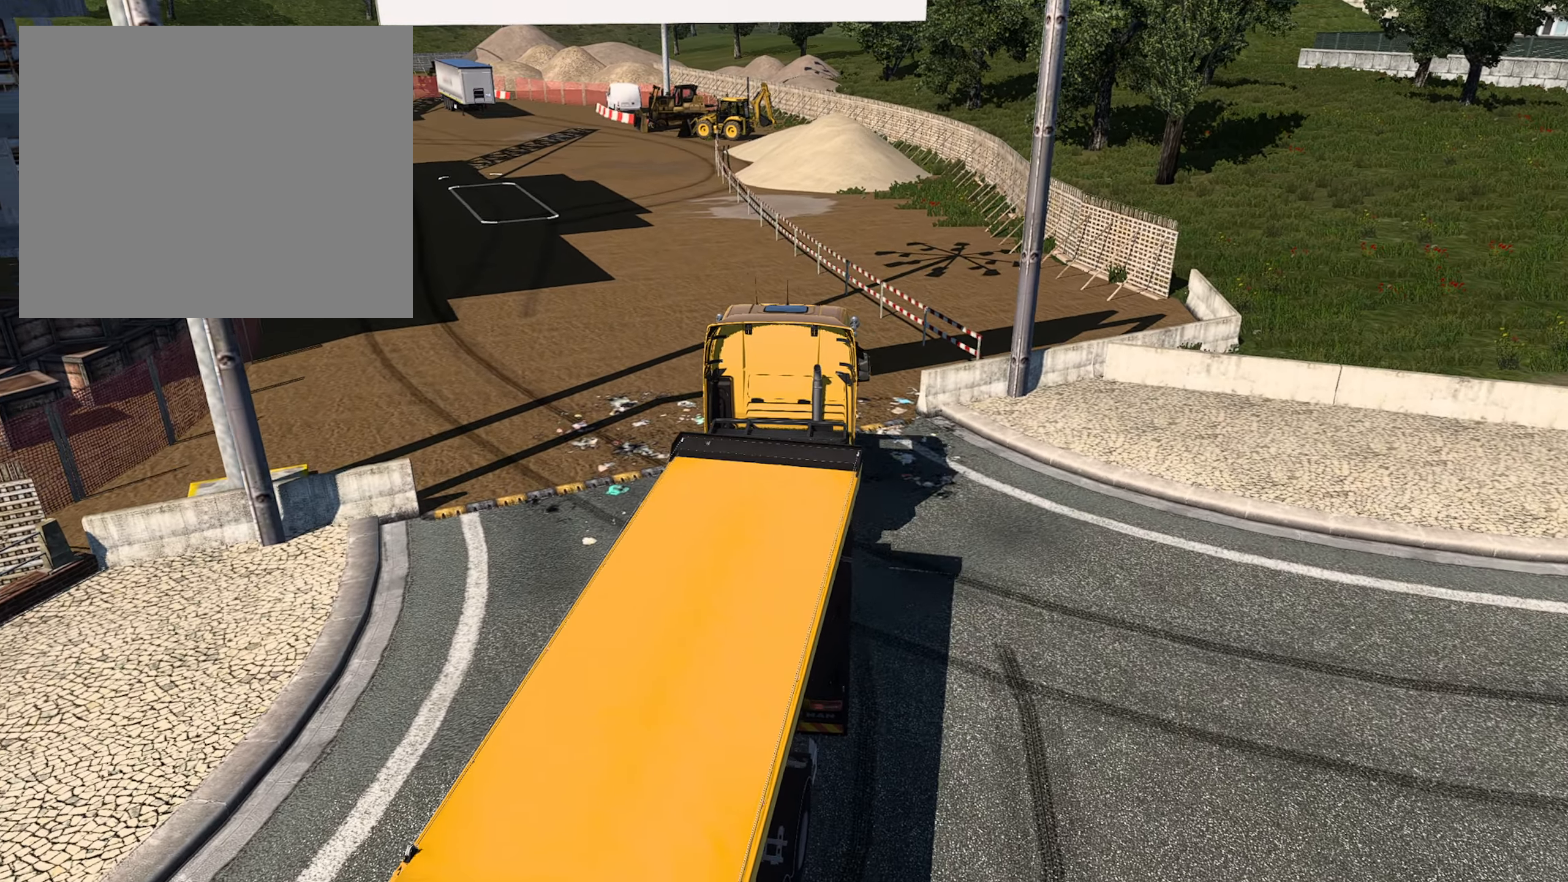
{"buttons": [], "left_stick": "left", "right_stick": "center", "events": []}
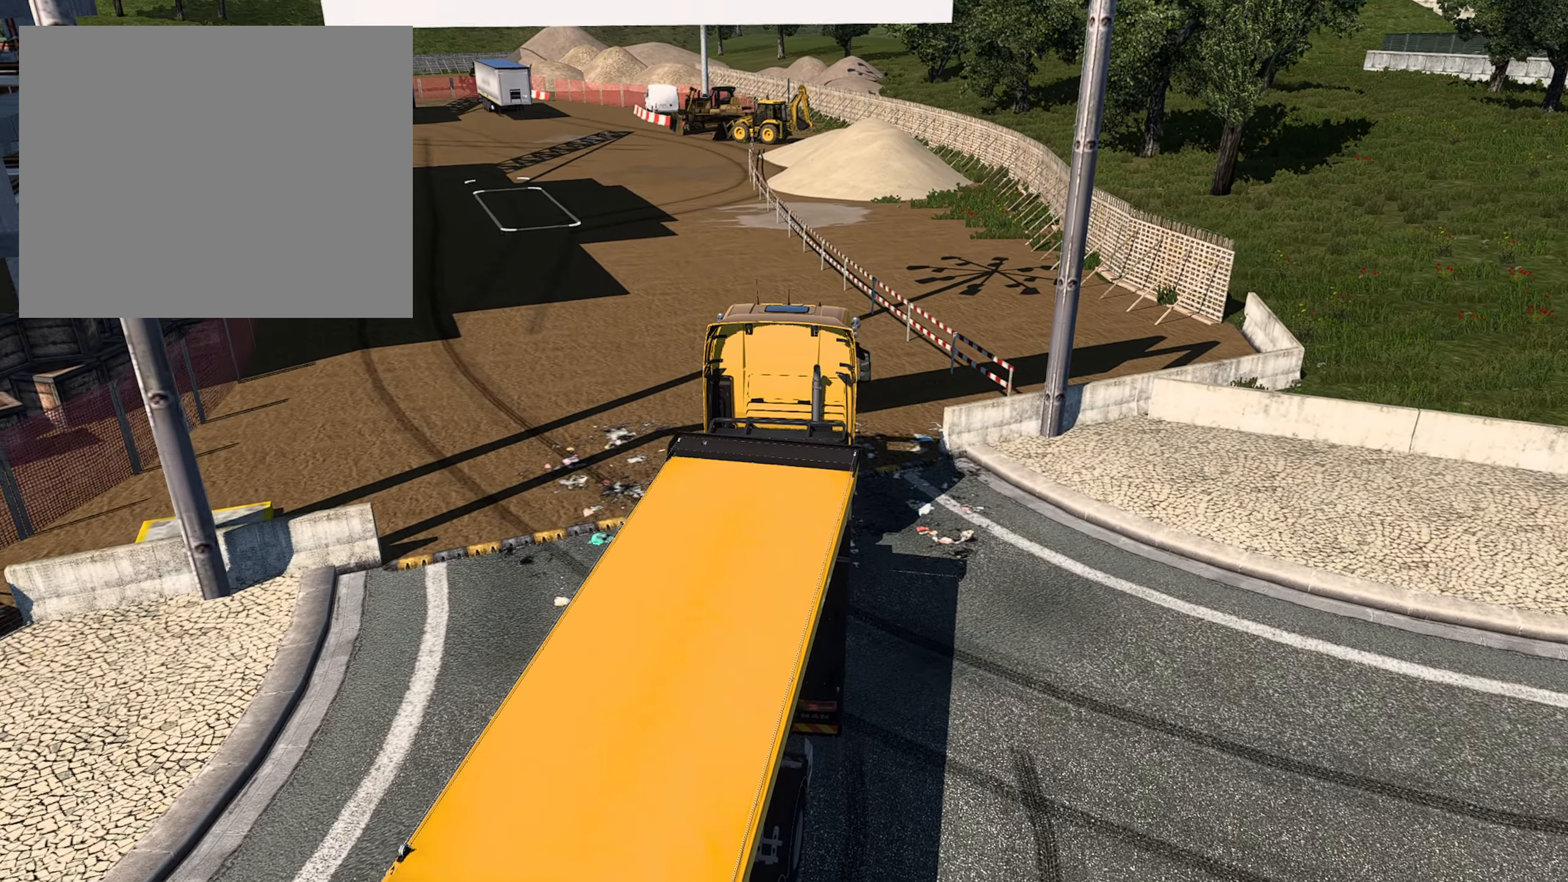
{"buttons": [], "left_stick": "left", "right_stick": "center", "events": []}
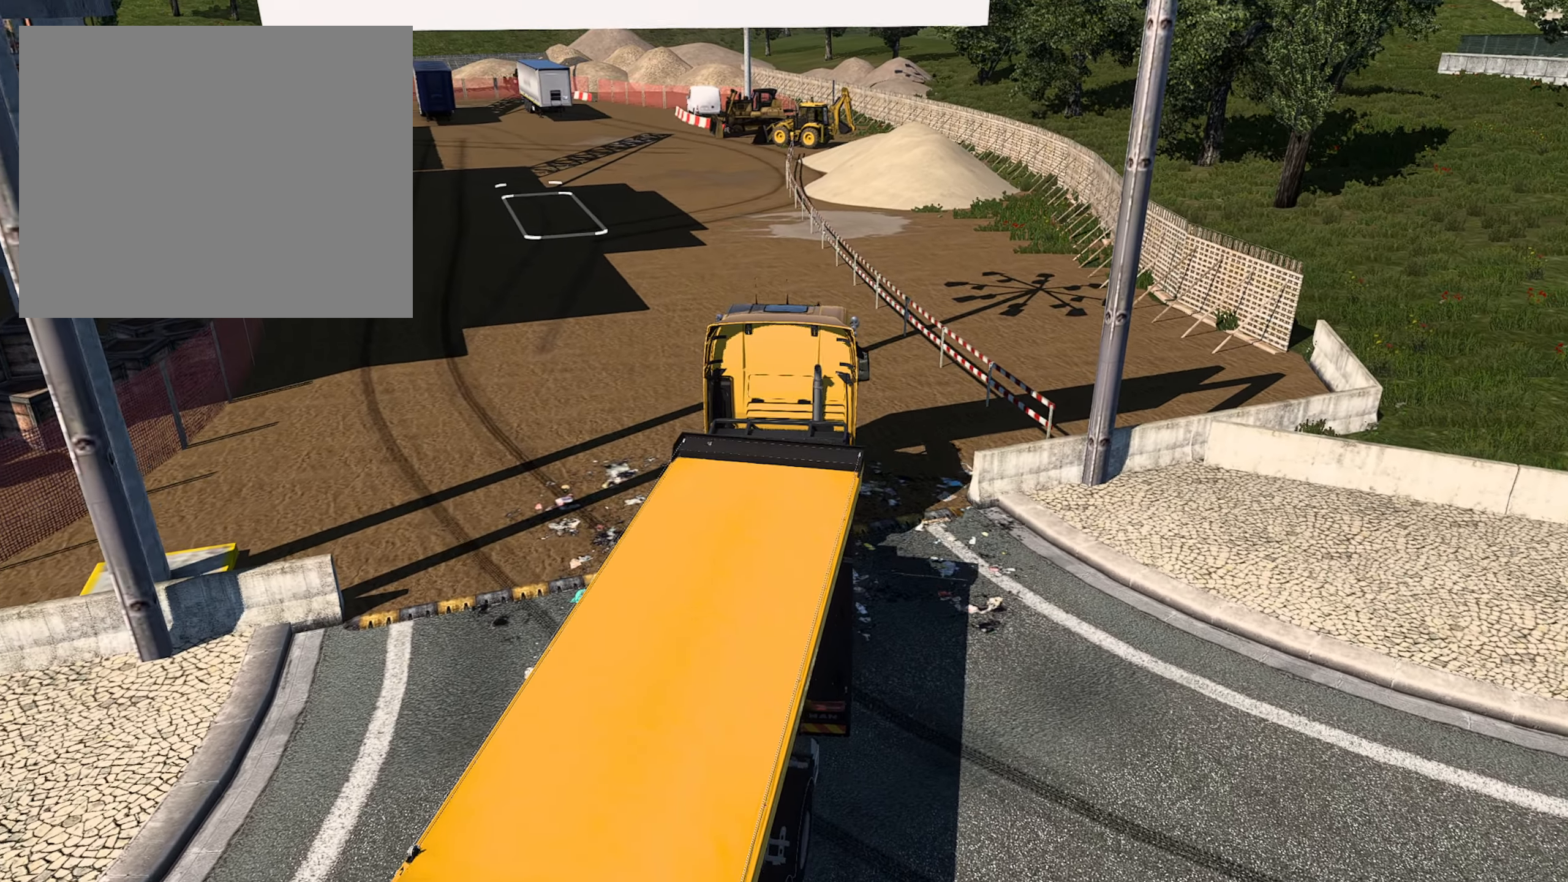
{"buttons": [], "left_stick": "left", "right_stick": "center", "events": []}
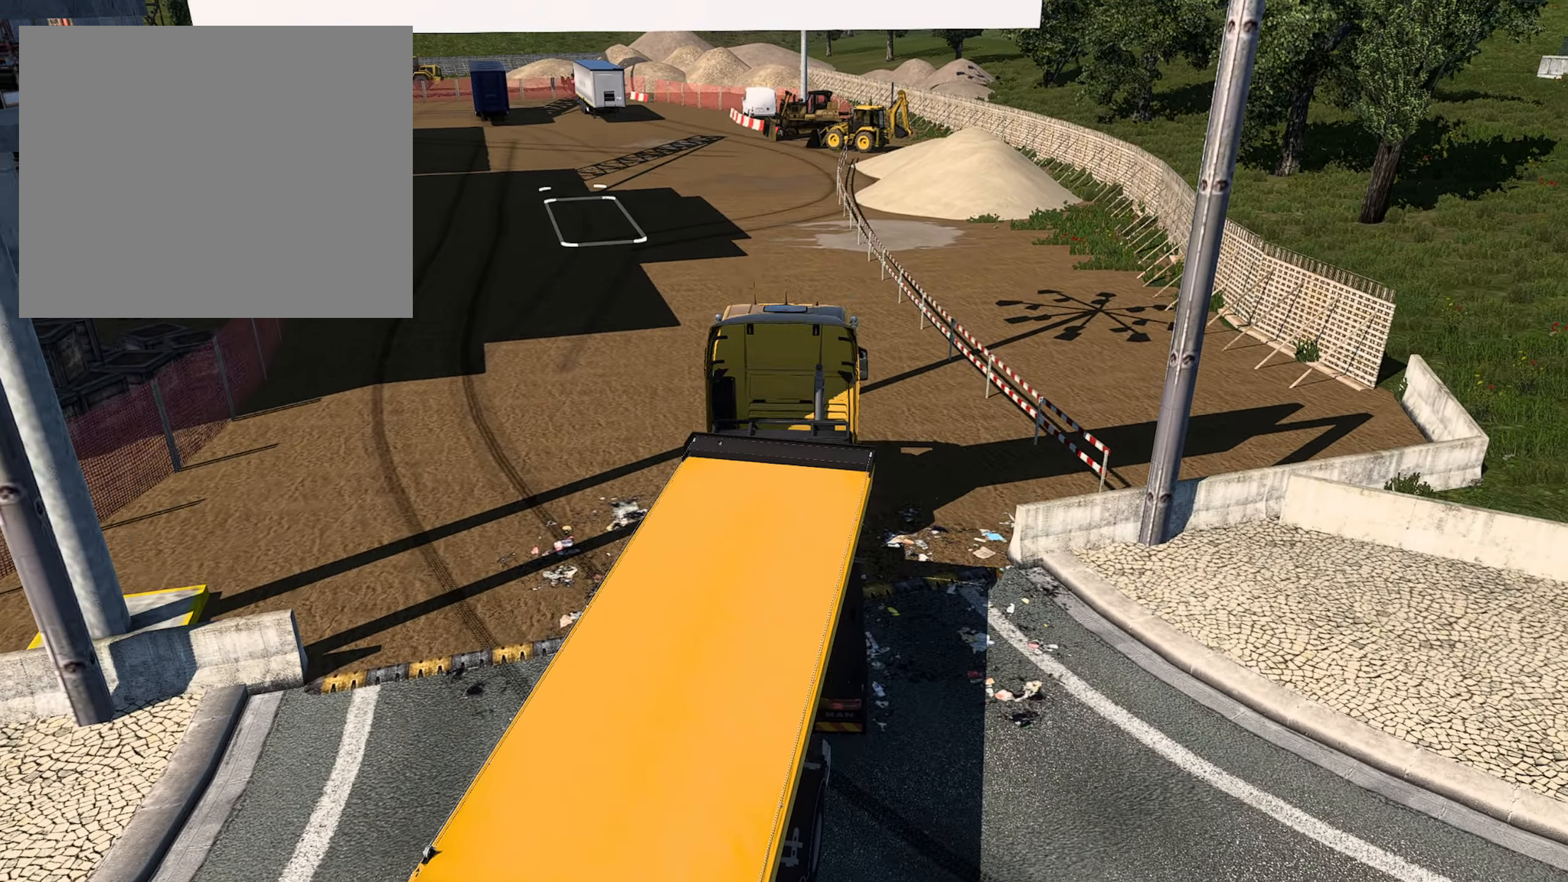
{"buttons": [], "left_stick": "center", "right_stick": "center", "events": [[500, "left_stick", "center"]]}
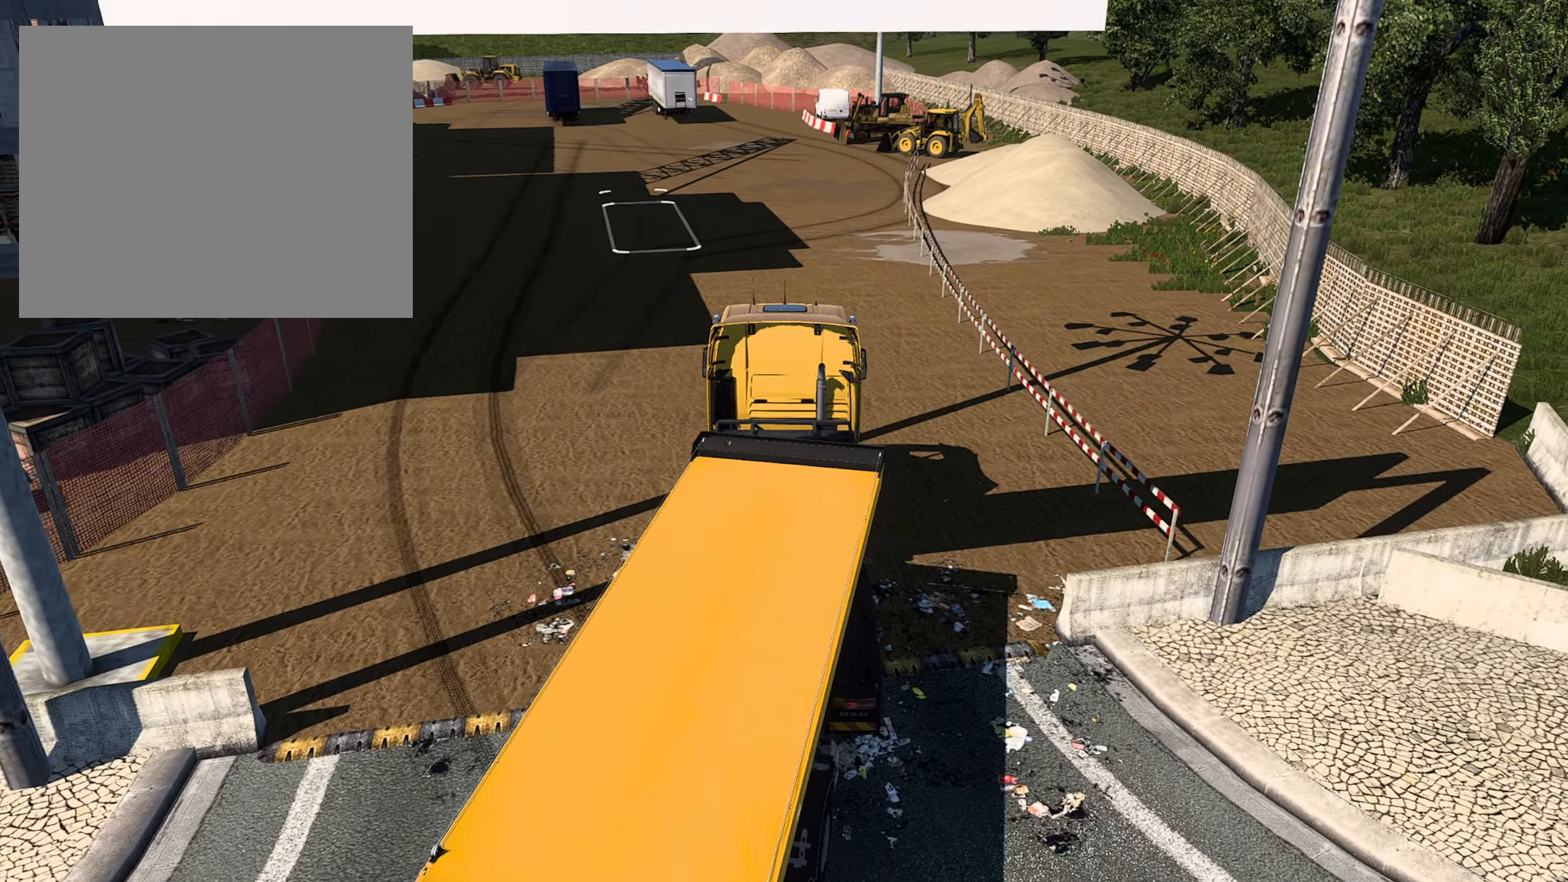
{"buttons": [], "left_stick": "right", "right_stick": "center", "events": [[300, "left_stick", "right"]]}
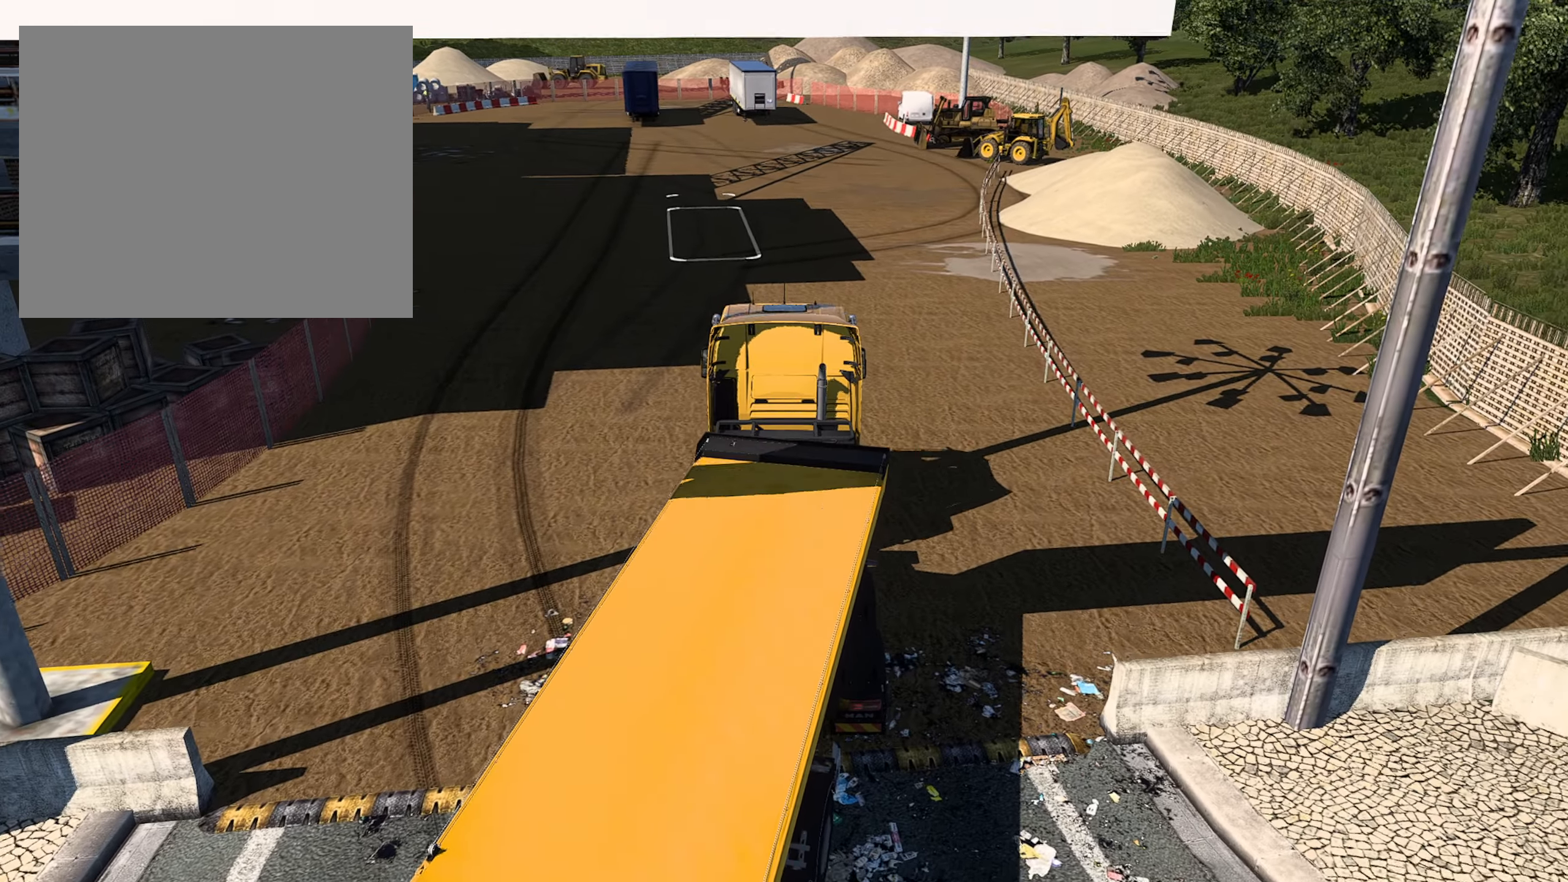
{"buttons": [], "left_stick": "right", "right_stick": "center", "events": []}
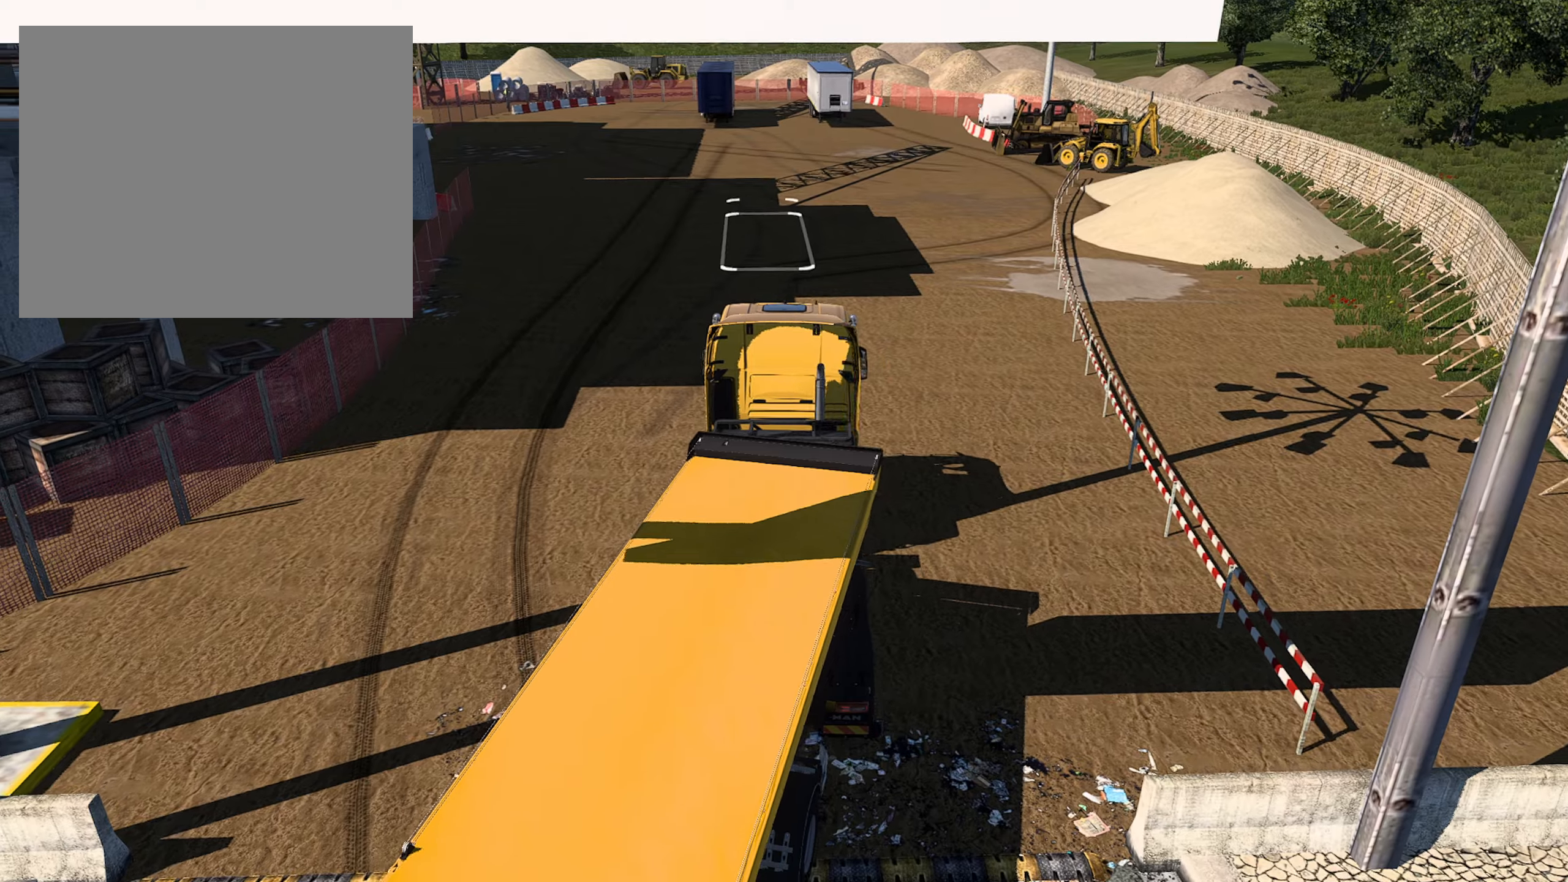
{"buttons": [], "left_stick": "center", "right_stick": "left", "events": [[150, "left_stick", "center"], [466, "right_stick", "left"]]}
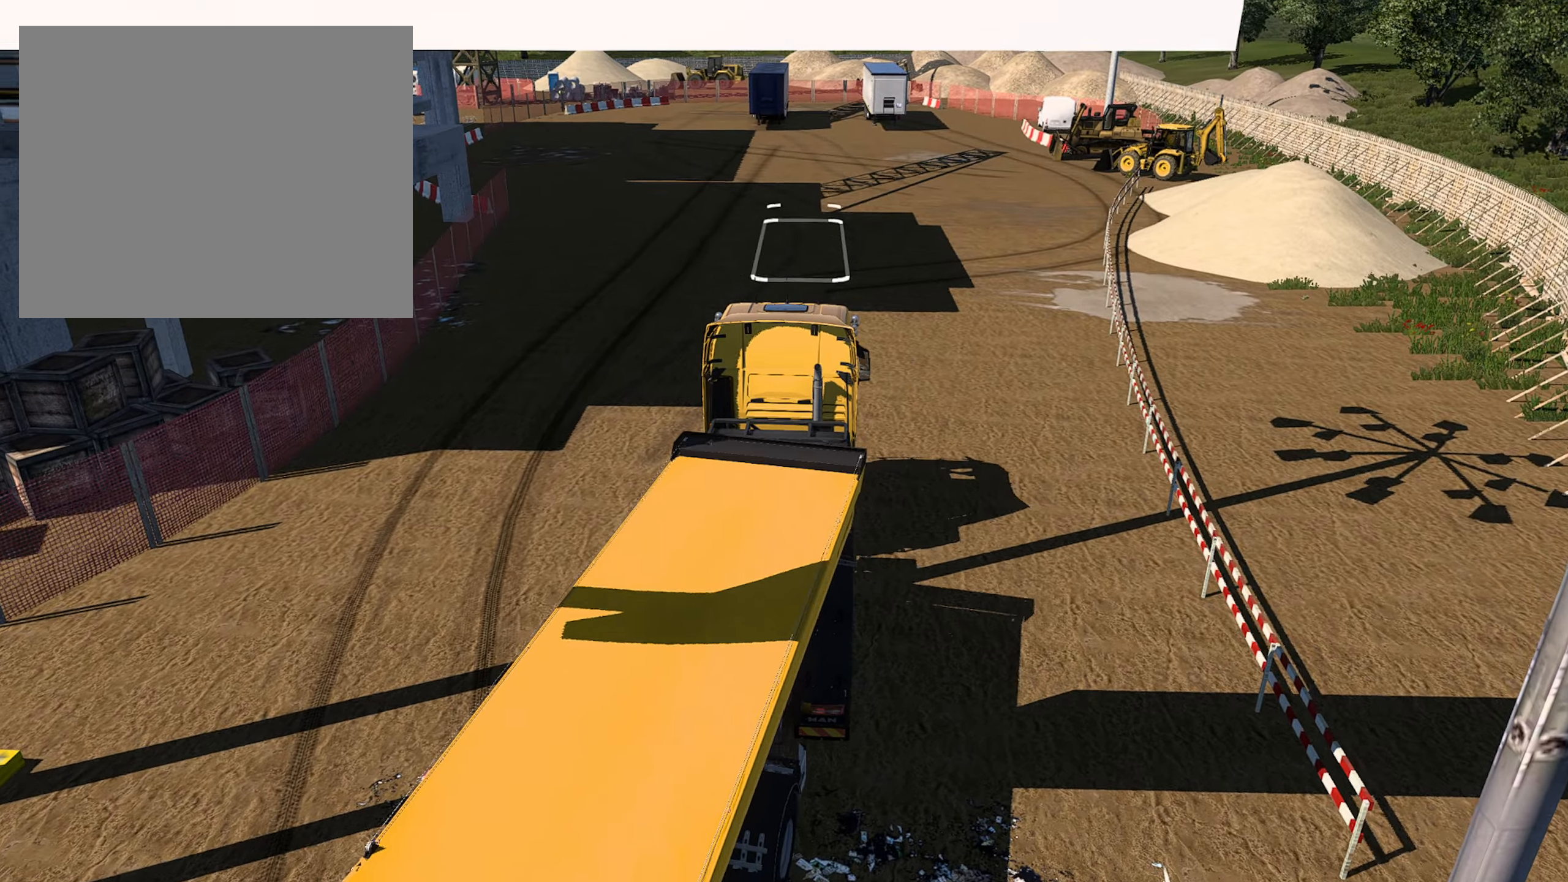
{"buttons": [], "left_stick": "center", "right_stick": "left", "events": []}
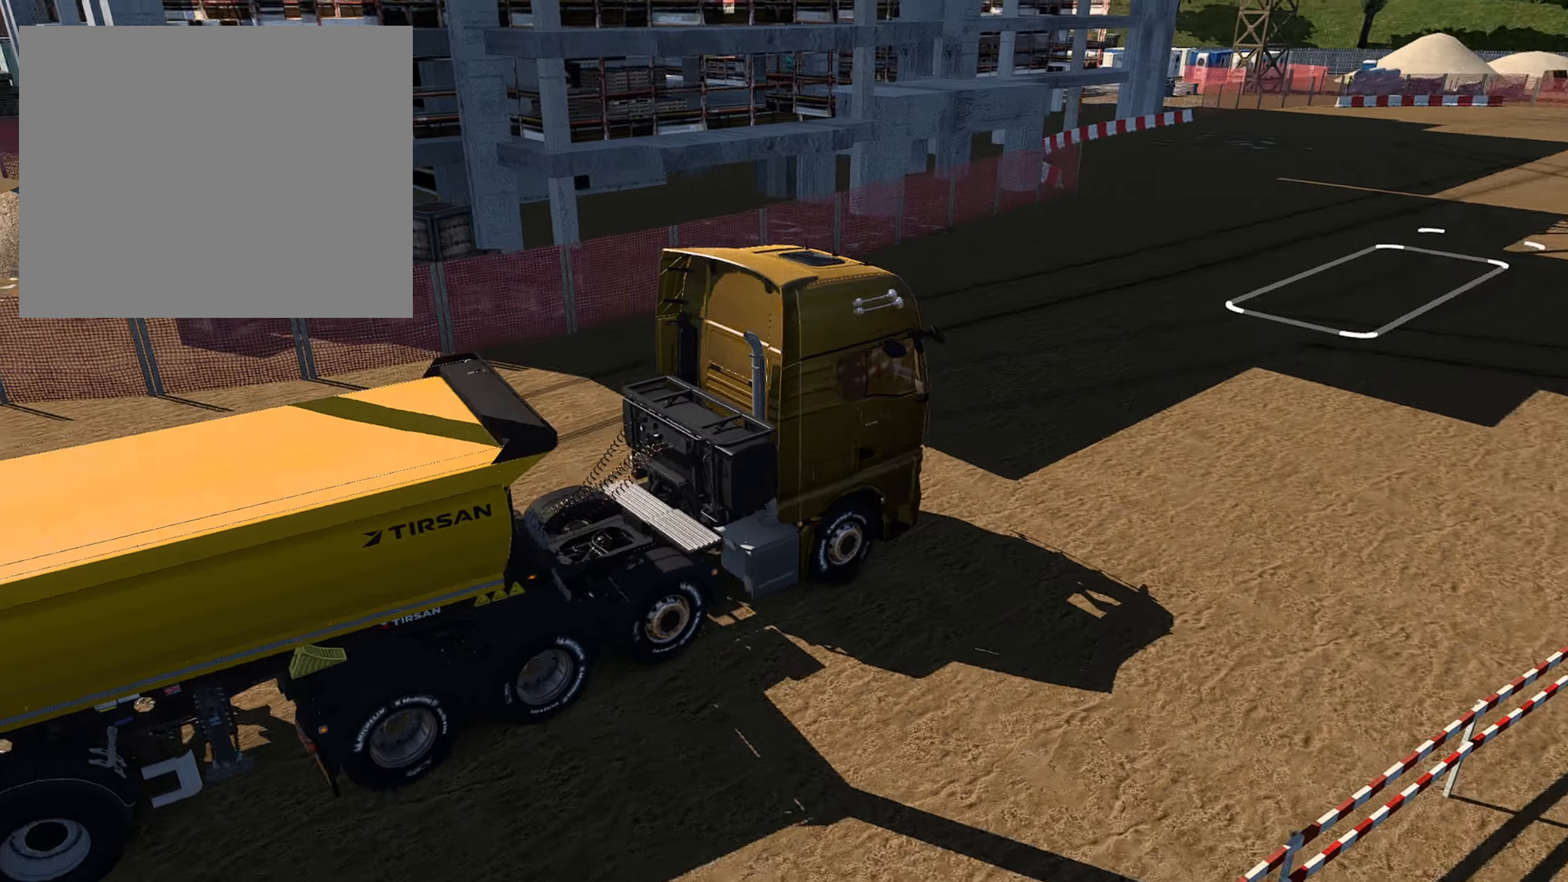
{"buttons": [], "left_stick": "center", "right_stick": "left", "events": []}
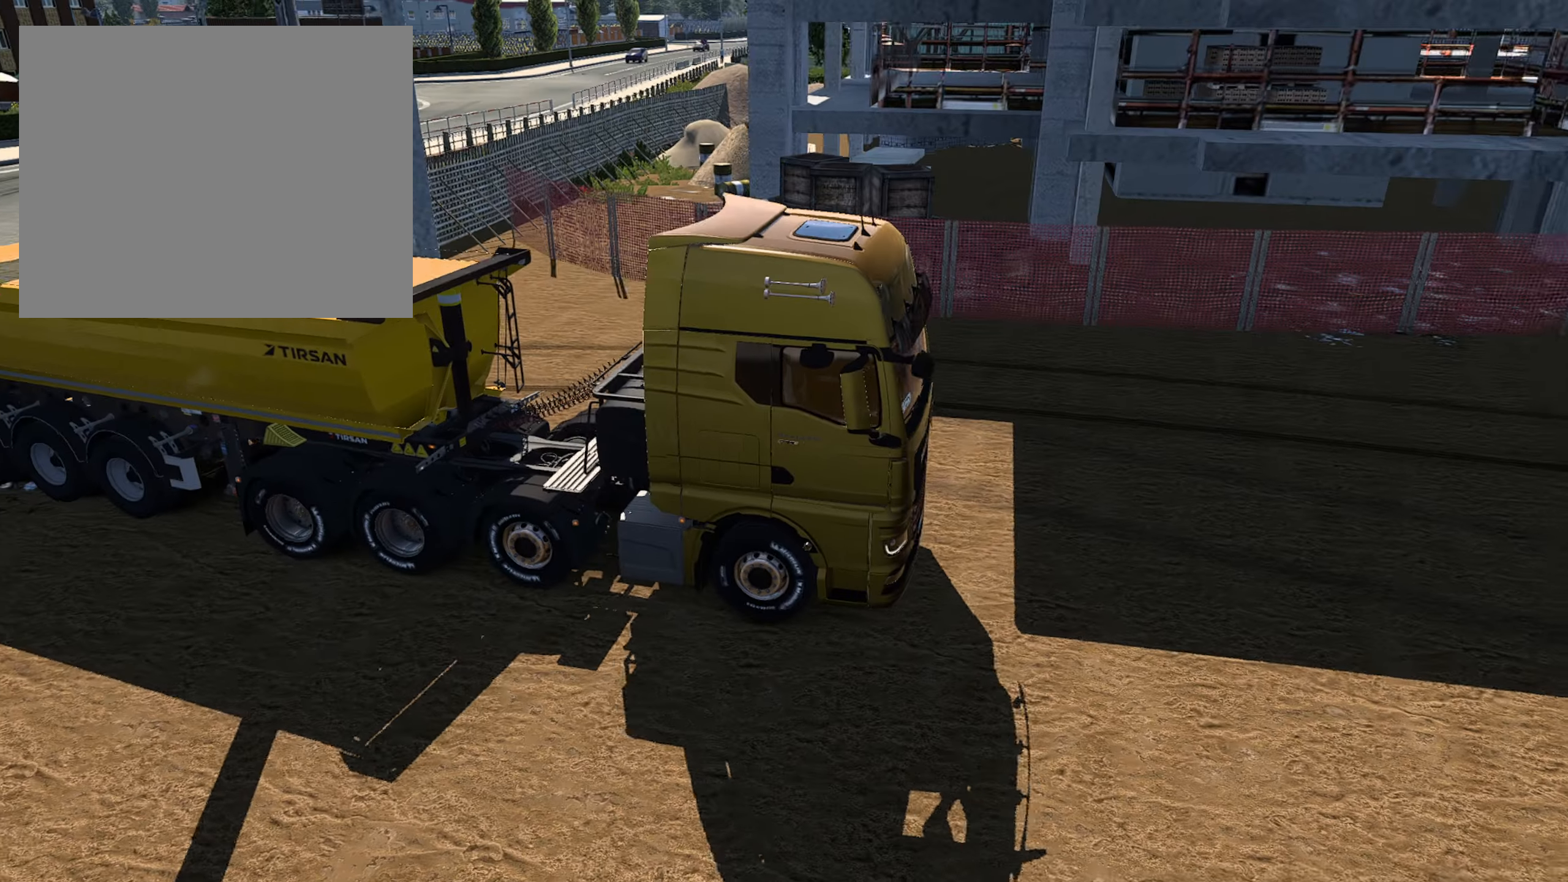
{"buttons": [], "left_stick": "center", "right_stick": "center", "events": [[250, "right_stick", "center"]]}
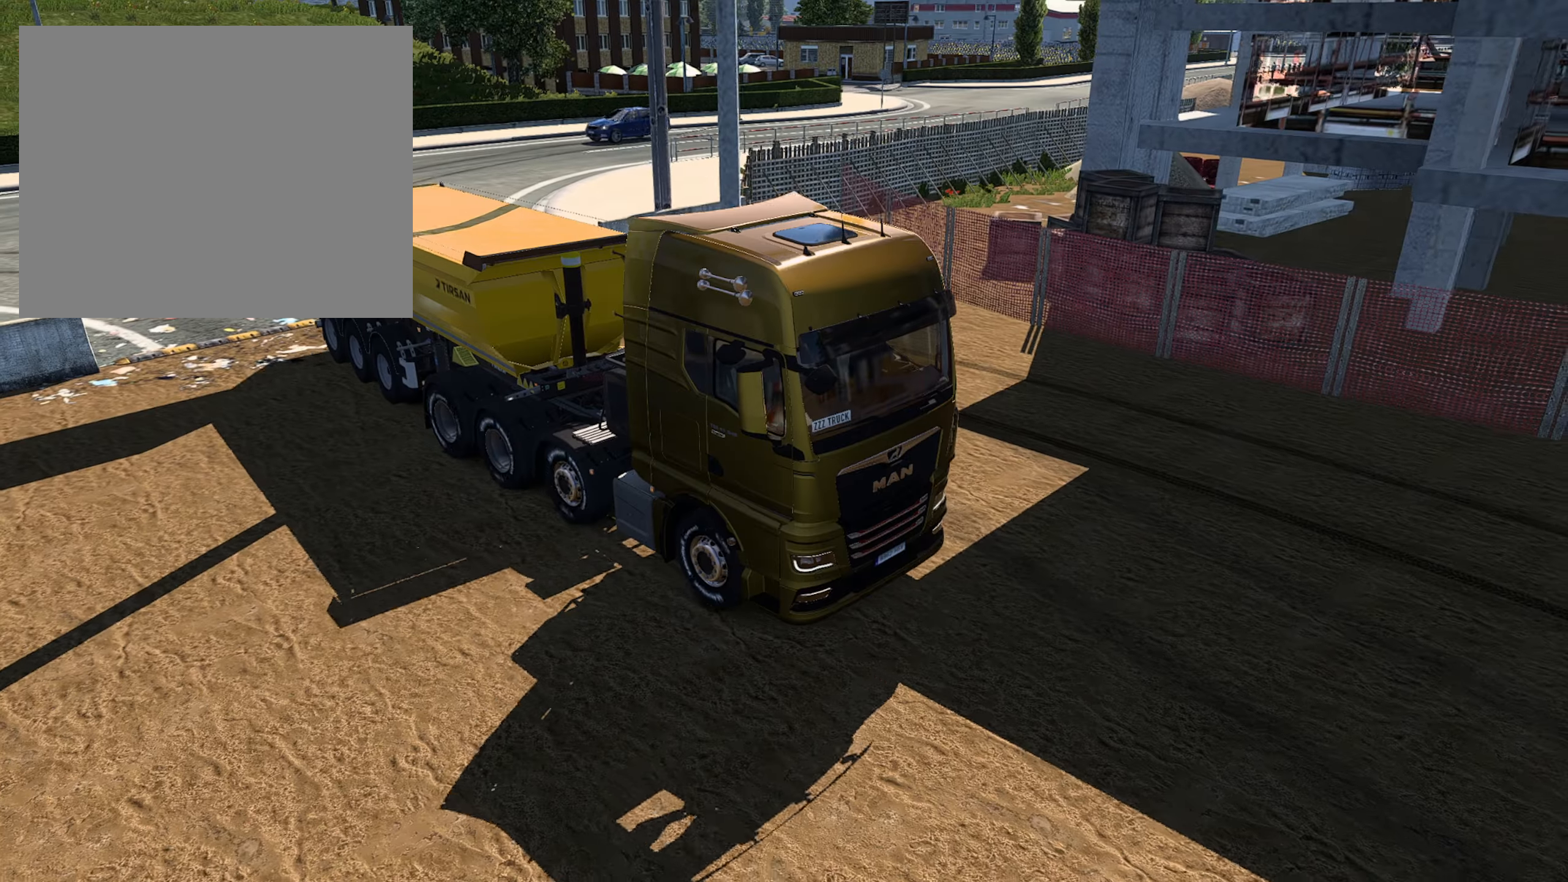
{"buttons": [], "left_stick": "center", "right_stick": "center", "events": []}
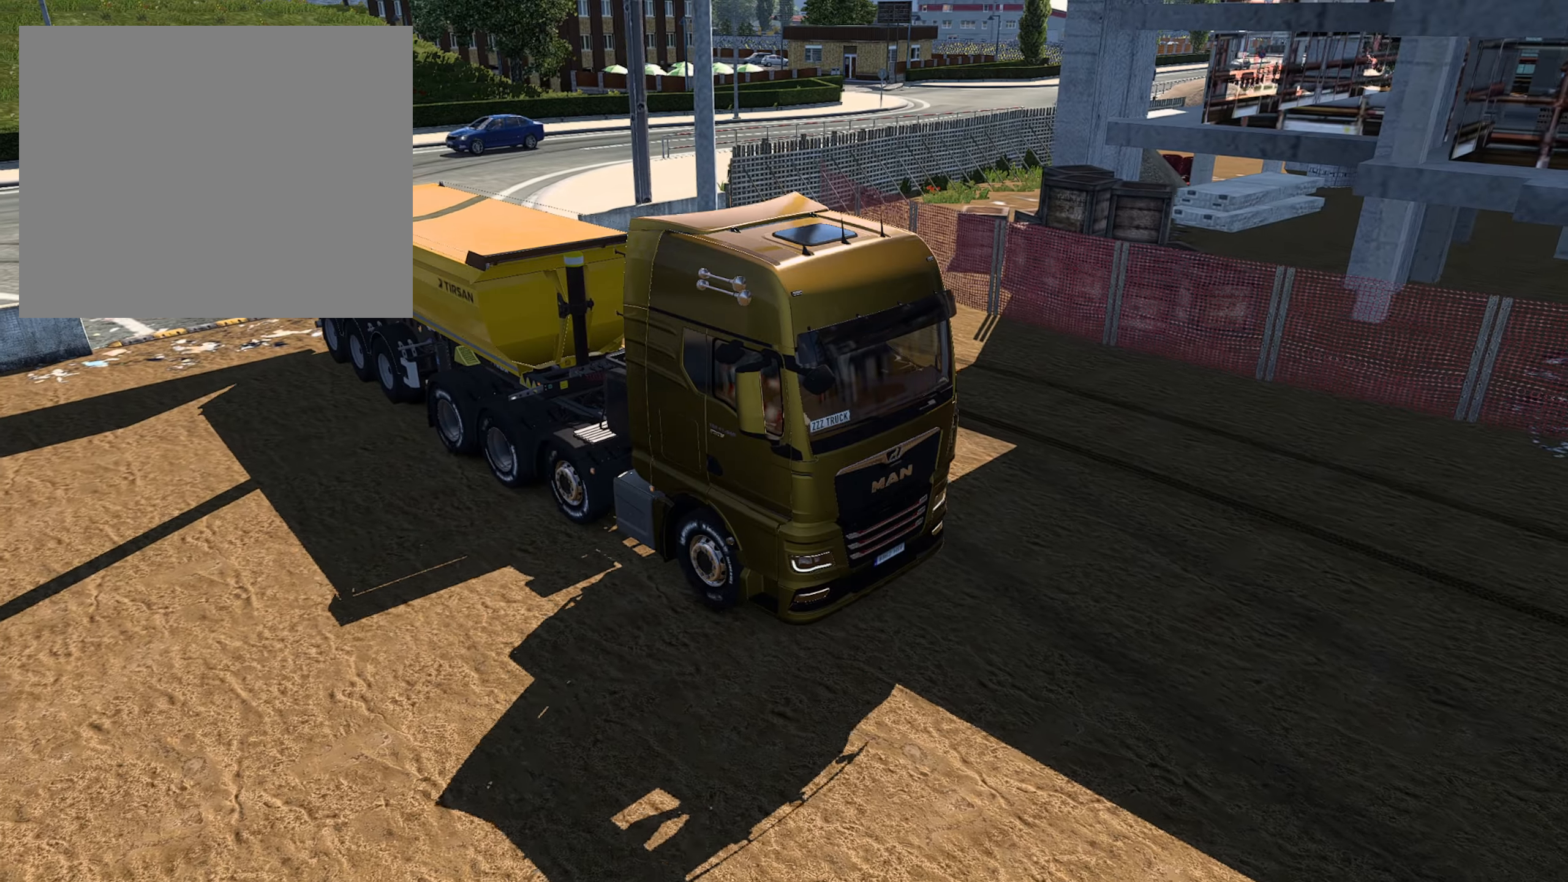
{"buttons": [], "left_stick": "center", "right_stick": "center", "events": [[100, "R2", "down"], [133, "left_stick", "right"], [316, "left_stick", "center"], [333, "R2", "up"]]}
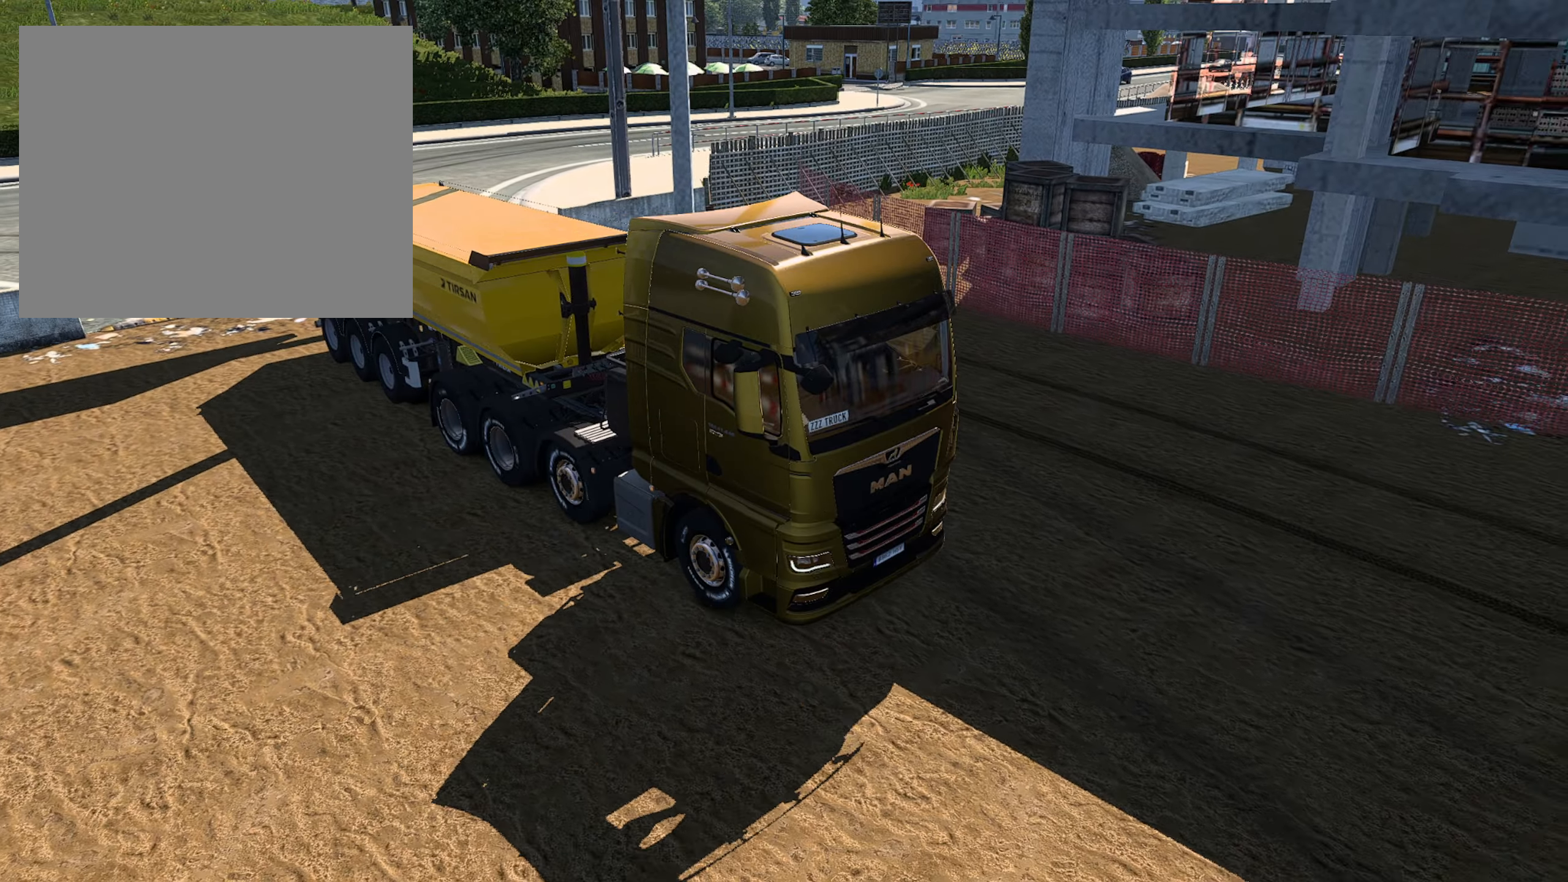
{"buttons": [], "left_stick": "center", "right_stick": "center", "events": [[166, "left_stick", "right"], [283, "left_stick", "down-right"], [466, "left_stick", "center"]]}
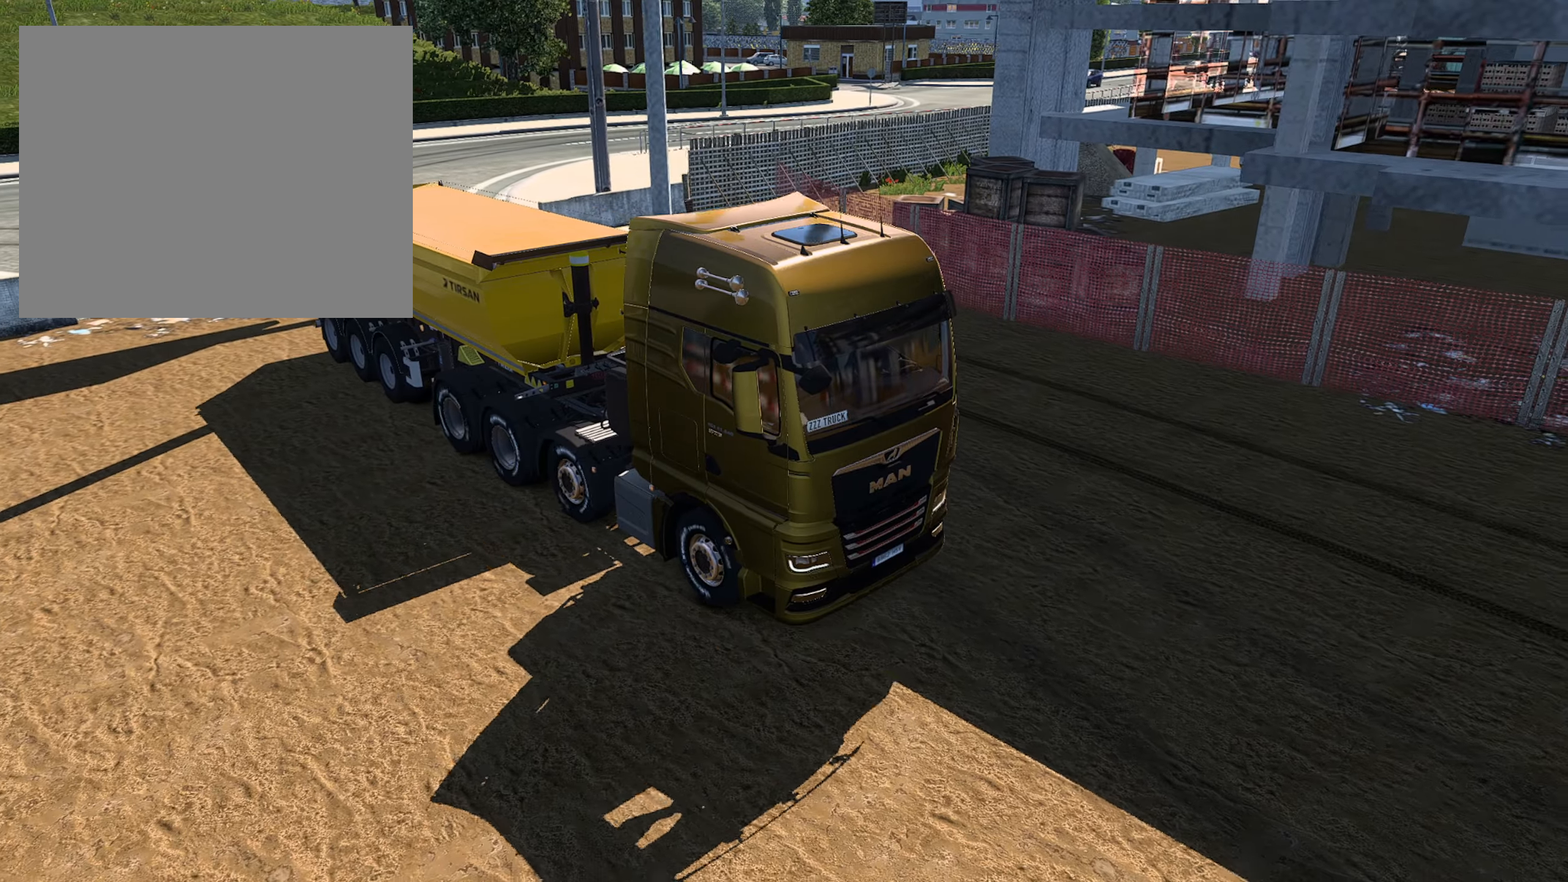
{"buttons": [], "left_stick": "center", "right_stick": "center", "events": []}
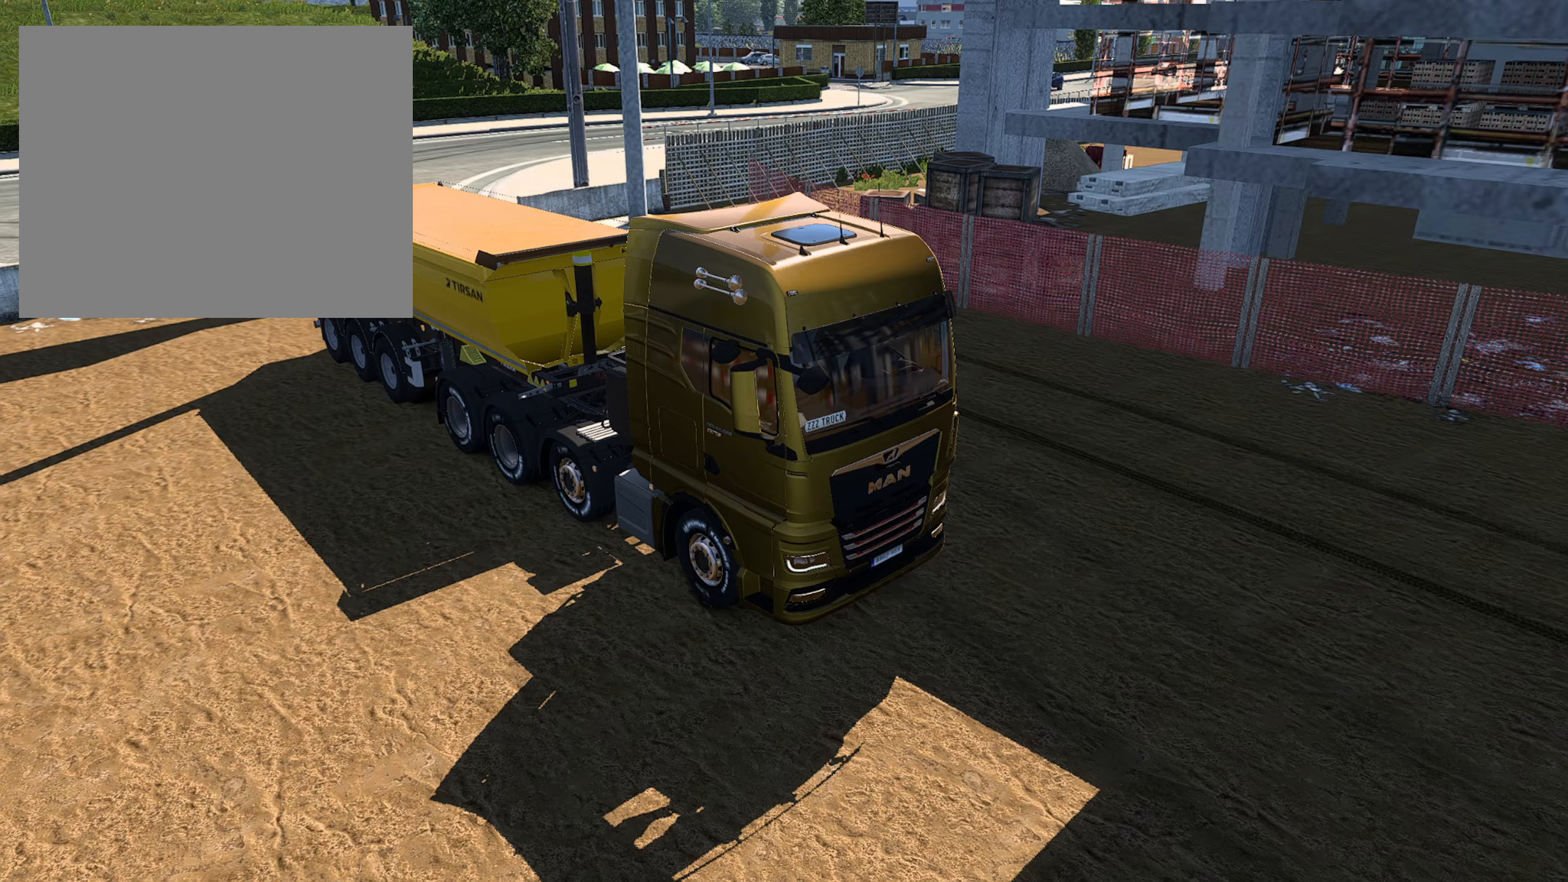
{"buttons": [], "left_stick": "center", "right_stick": "center", "events": []}
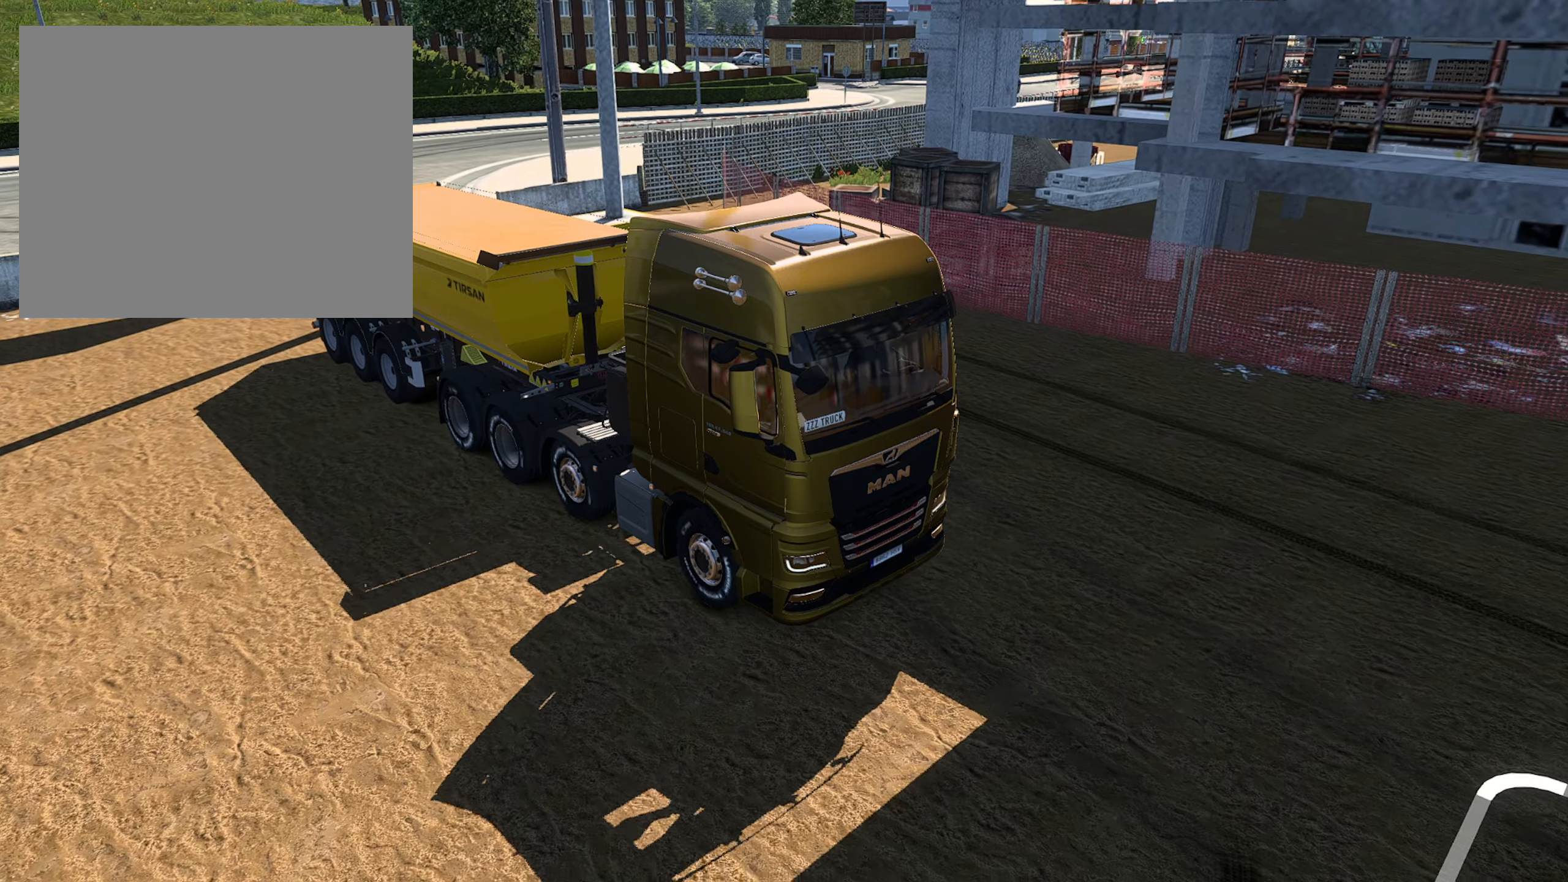
{"buttons": [], "left_stick": "center", "right_stick": "center", "events": []}
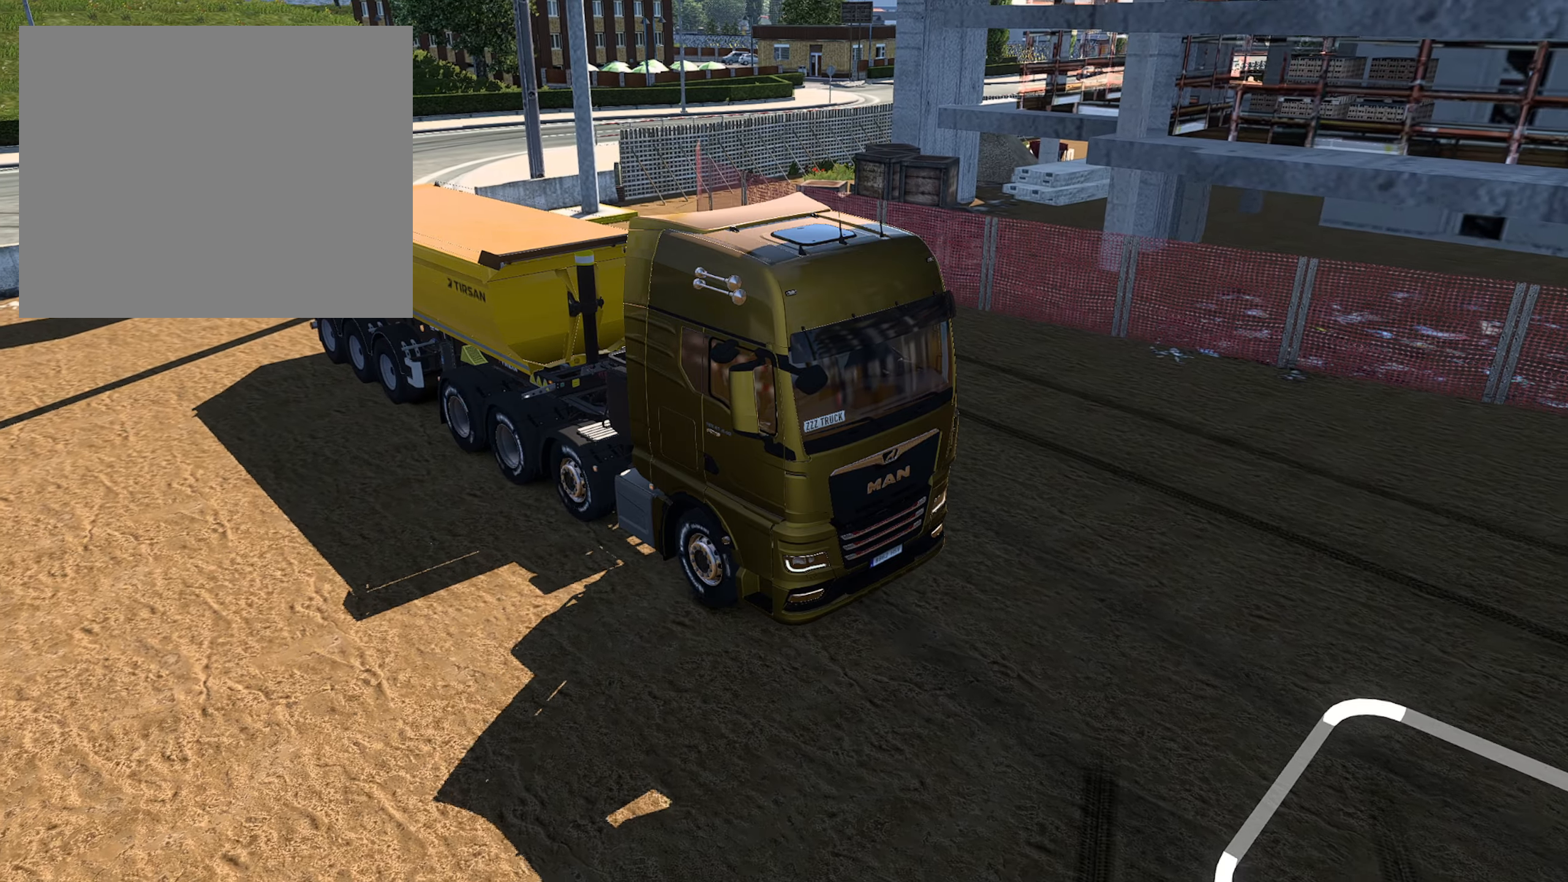
{"buttons": ["R2"], "left_stick": "left", "right_stick": "center", "events": [[300, "R2", "down"], [367, "left_stick", "left"]]}
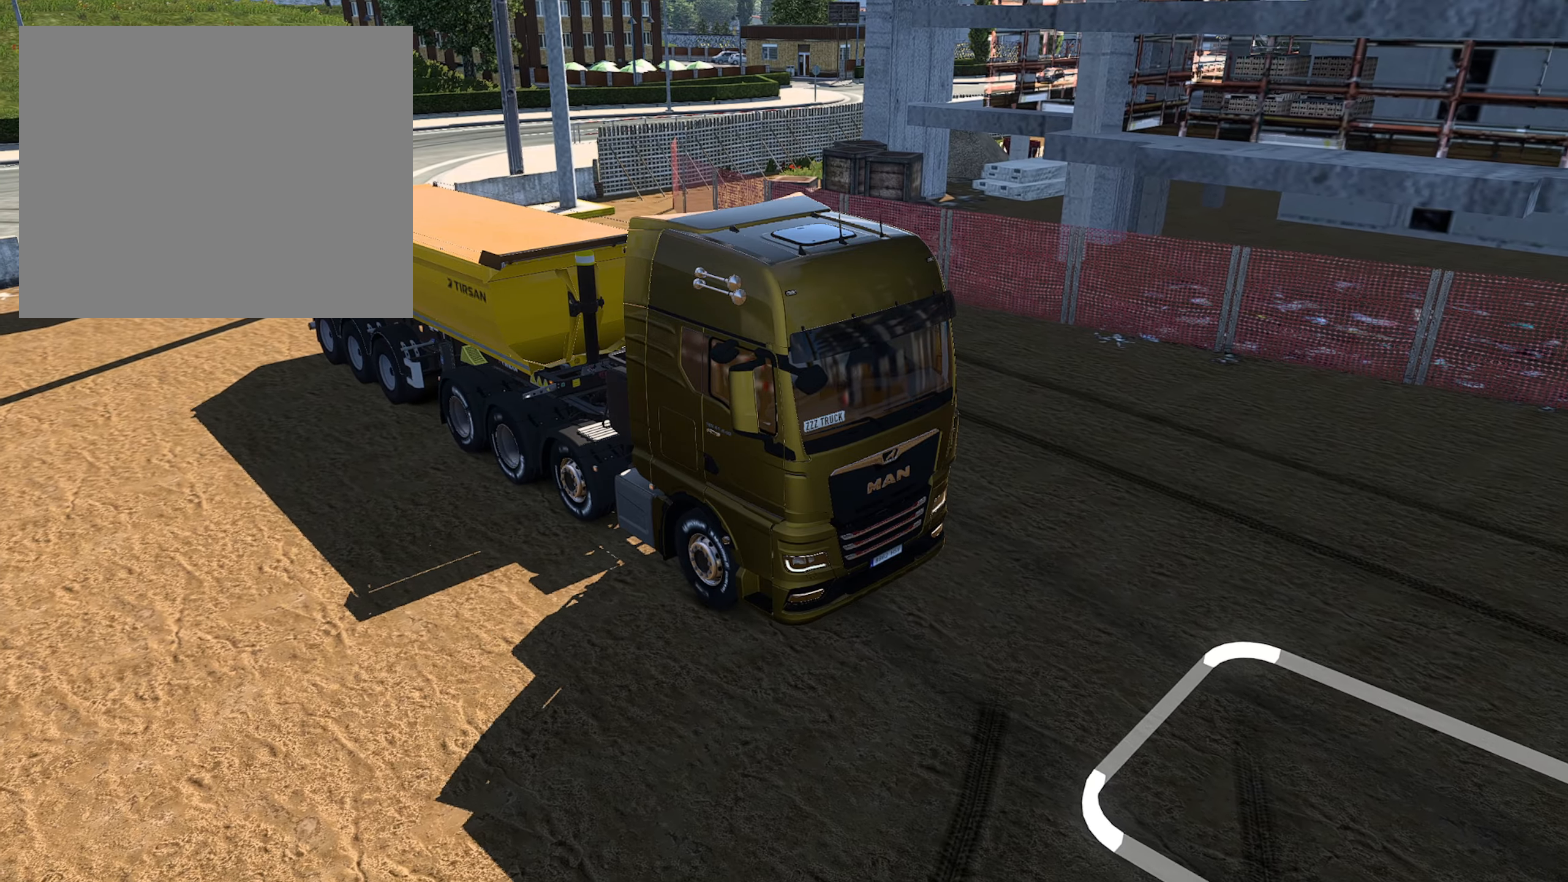
{"buttons": ["R2"], "left_stick": "center", "right_stick": "center", "events": [[283, "left_stick", "center"]]}
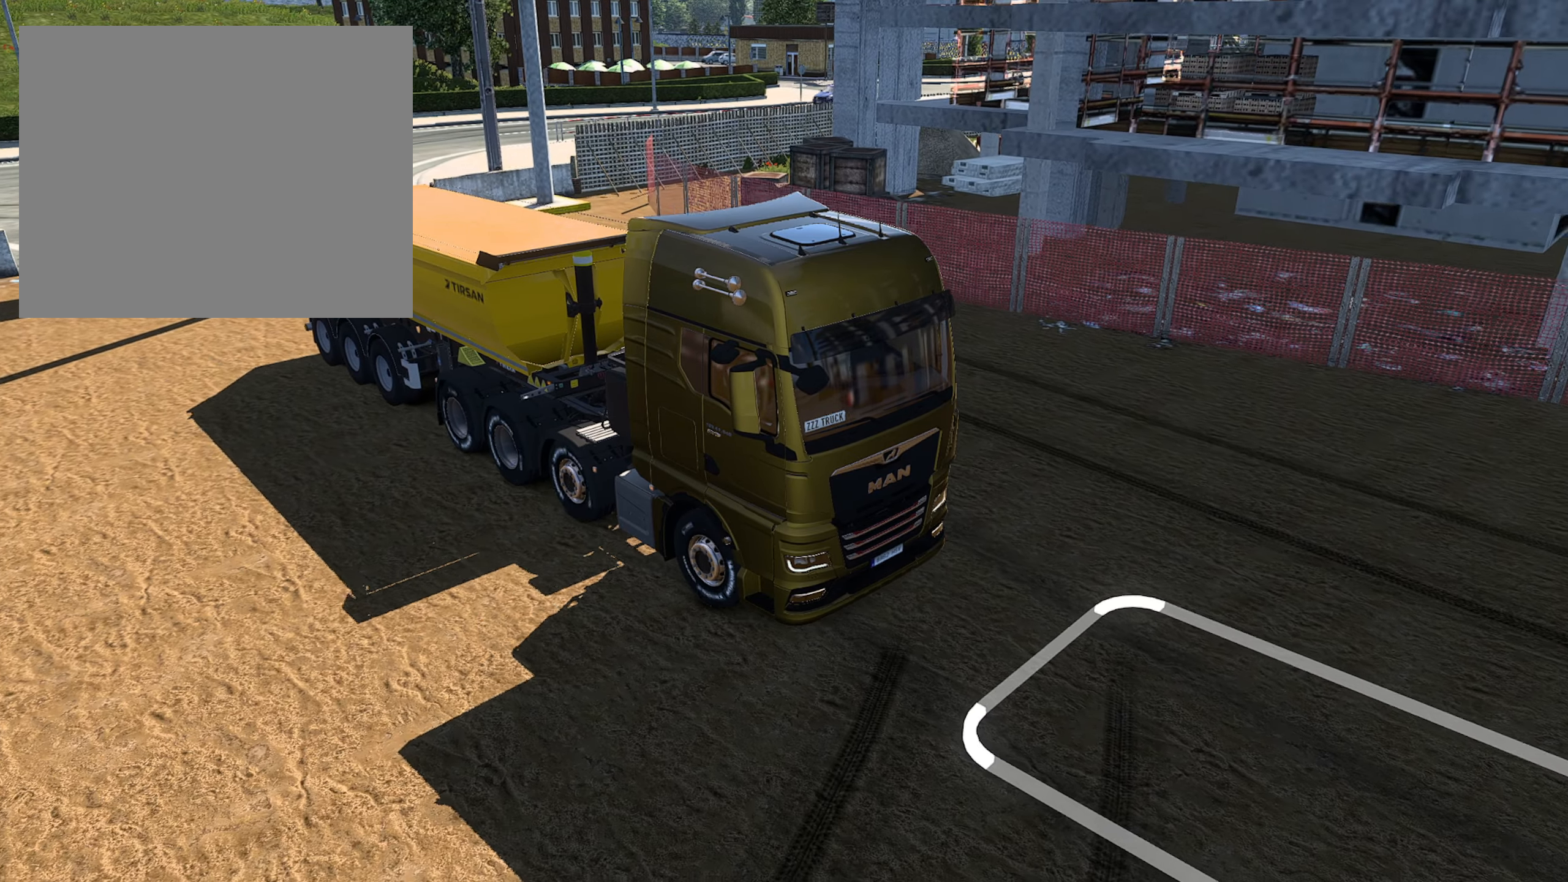
{"buttons": [], "left_stick": "center", "right_stick": "center", "events": [[33, "left_stick", "left"], [317, "R2", "up"], [317, "left_stick", "center"]]}